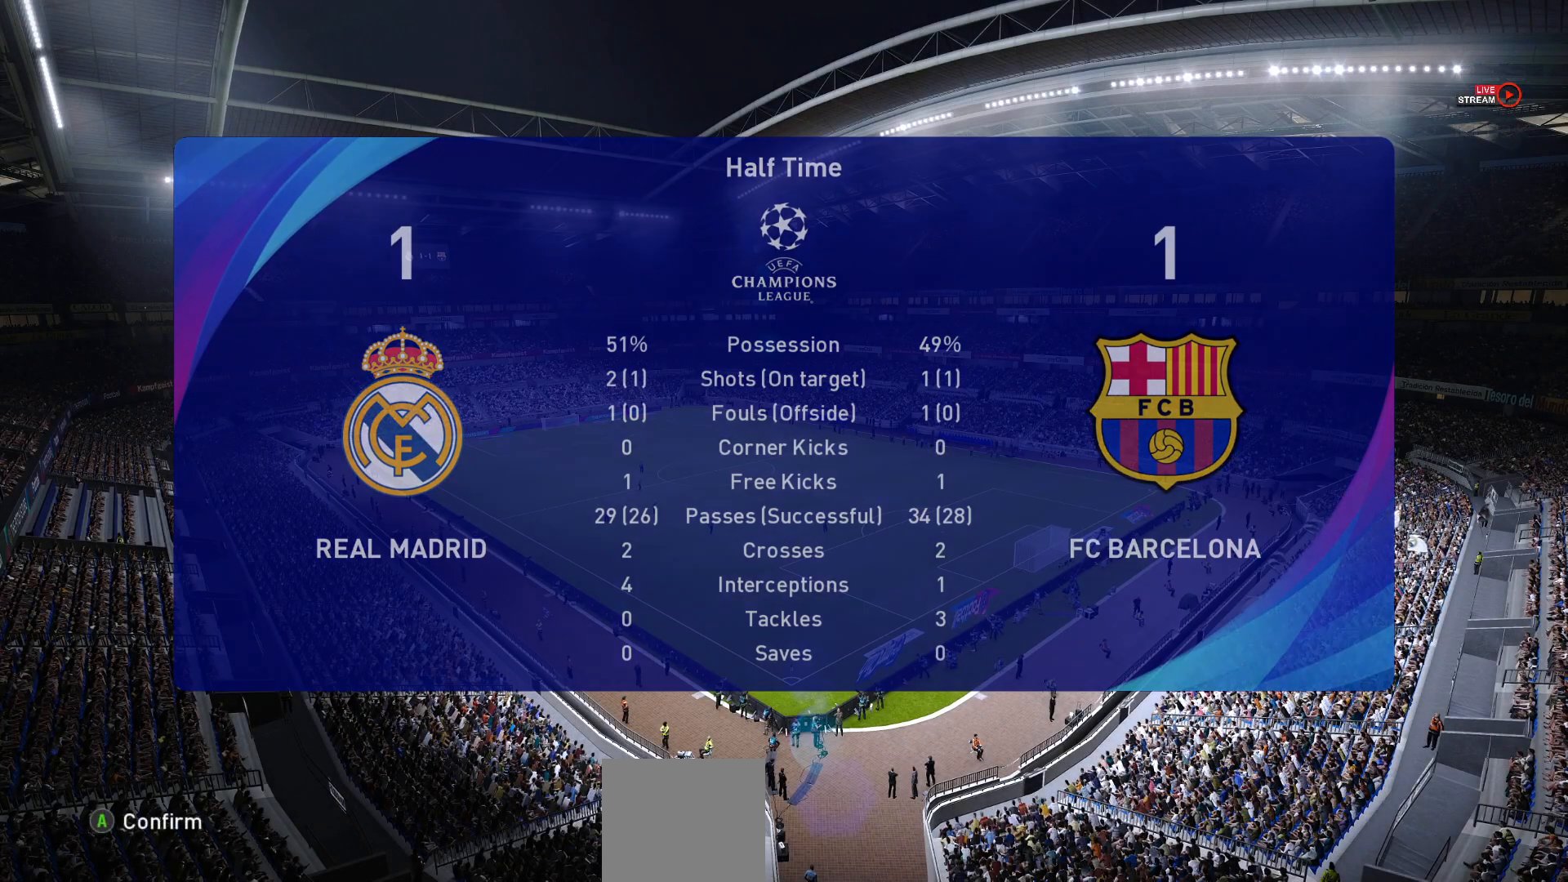
Gameplay with a controller (PlayStation layout); each line is a JSON object with the inputs held at the frame after it. "events" lists button and stick changes between this image and that frame as [ms after this image, input, new state], when the widget could be followed in between.
{"buttons": [], "left_stick": "center", "right_stick": "center", "events": []}
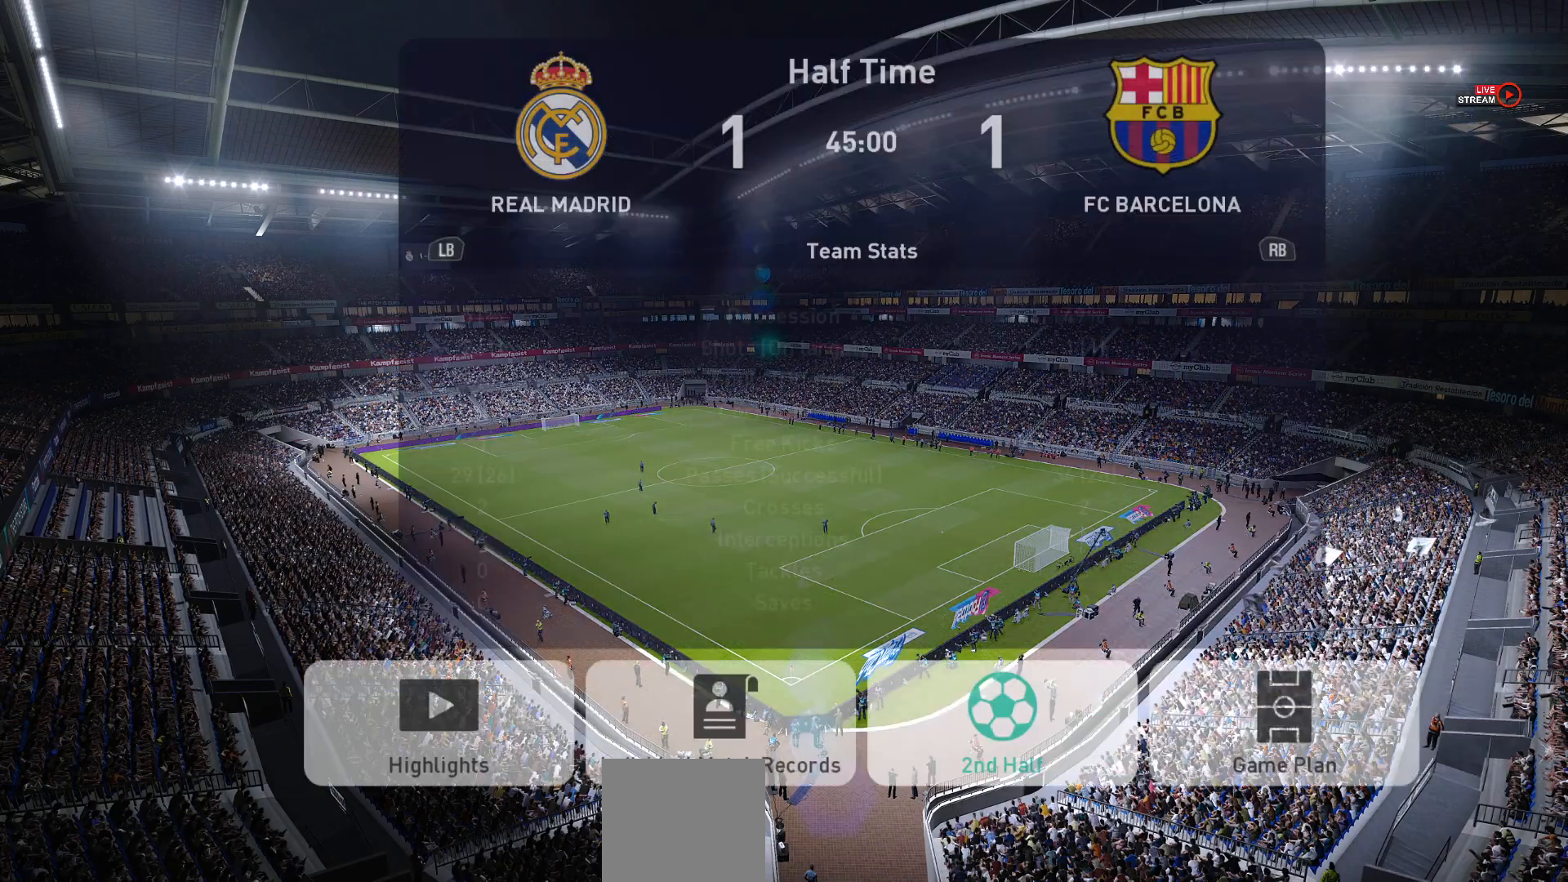
{"buttons": ["CROSS"], "left_stick": "center", "right_stick": "center", "events": [[400, "CROSS", "down"]]}
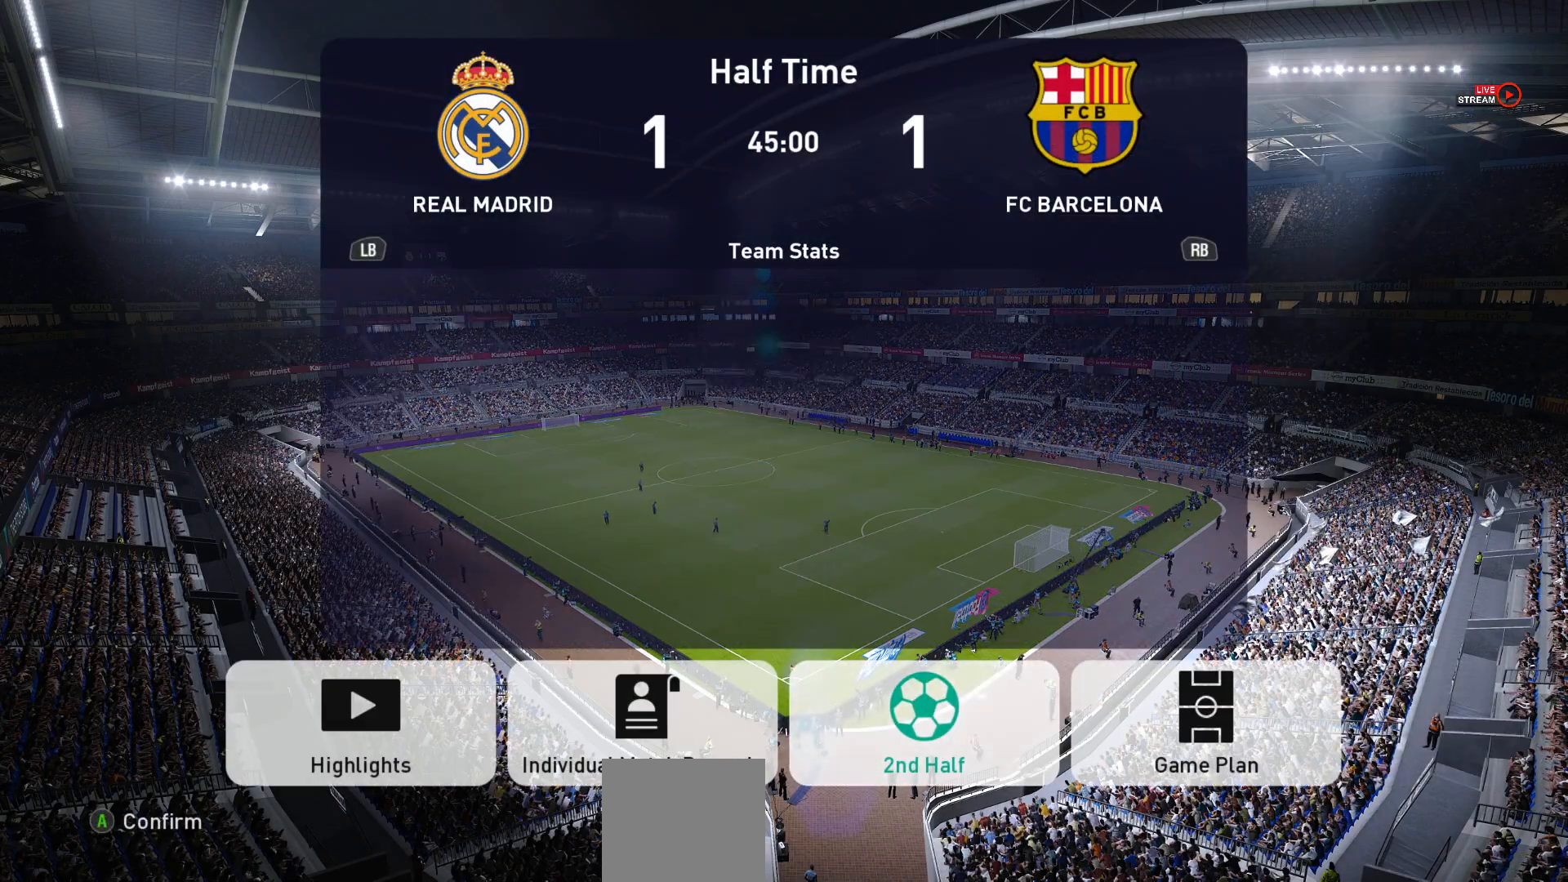
{"buttons": [], "left_stick": "center", "right_stick": "center", "events": [[17, "CROSS", "up"]]}
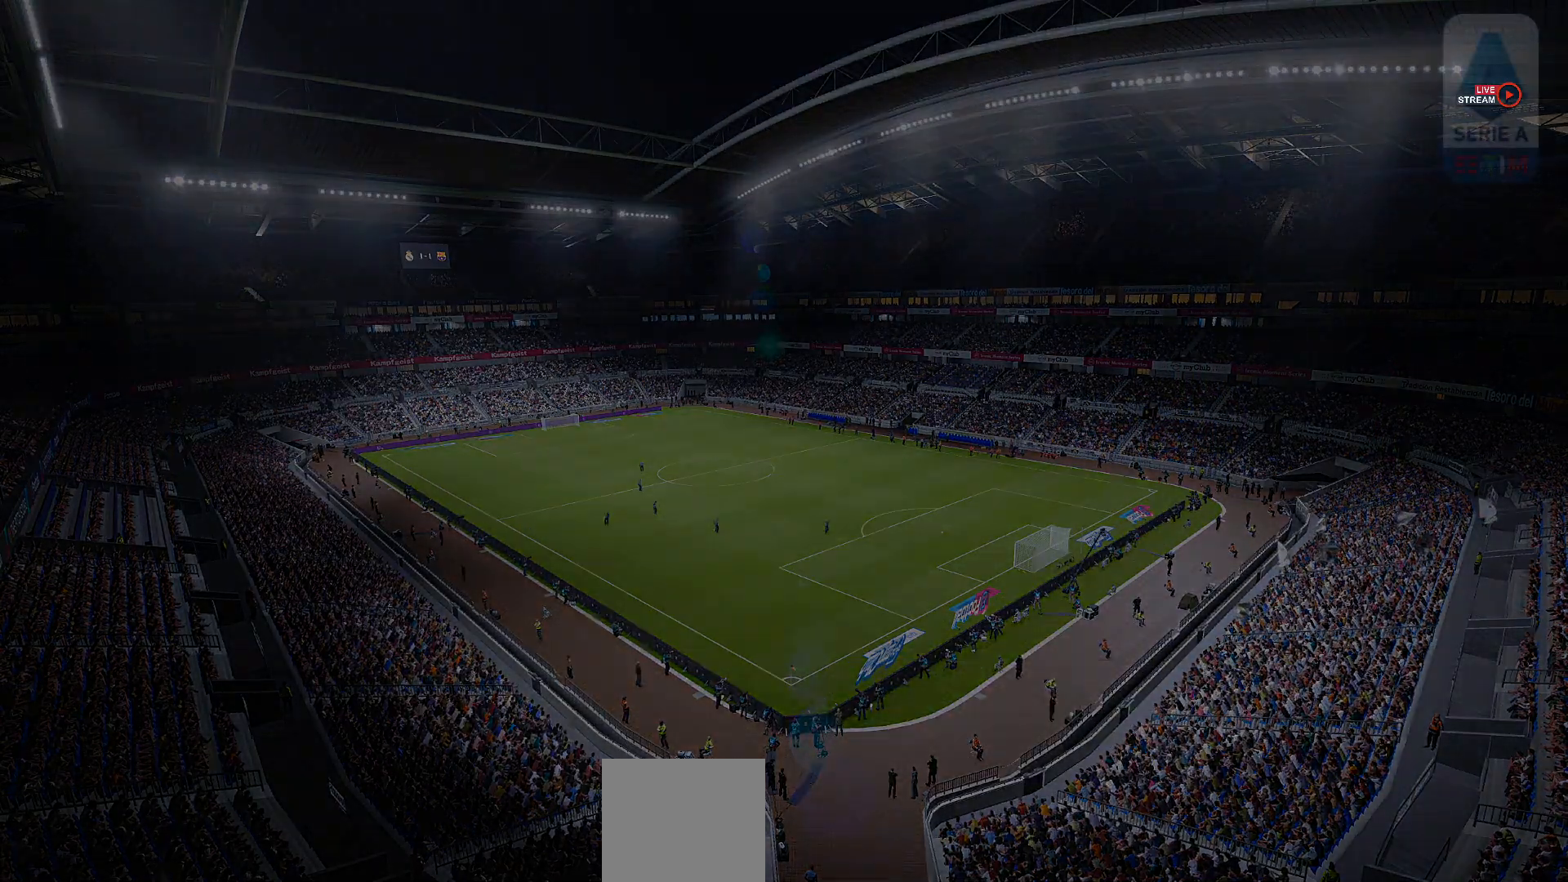
{"buttons": [], "left_stick": "center", "right_stick": "center", "events": []}
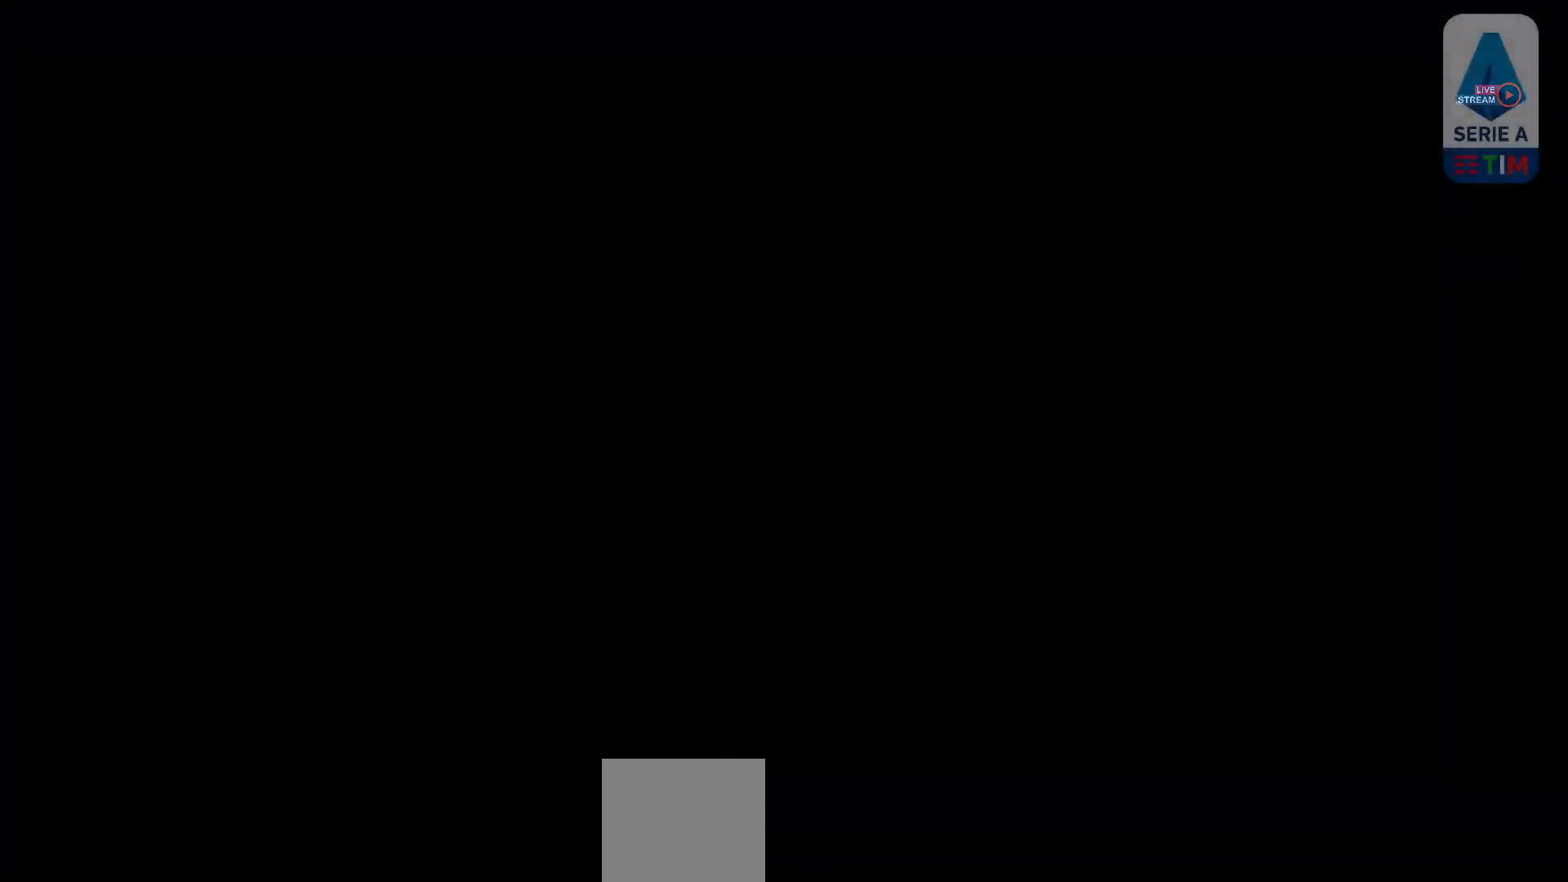
{"buttons": [], "left_stick": "center", "right_stick": "center", "events": []}
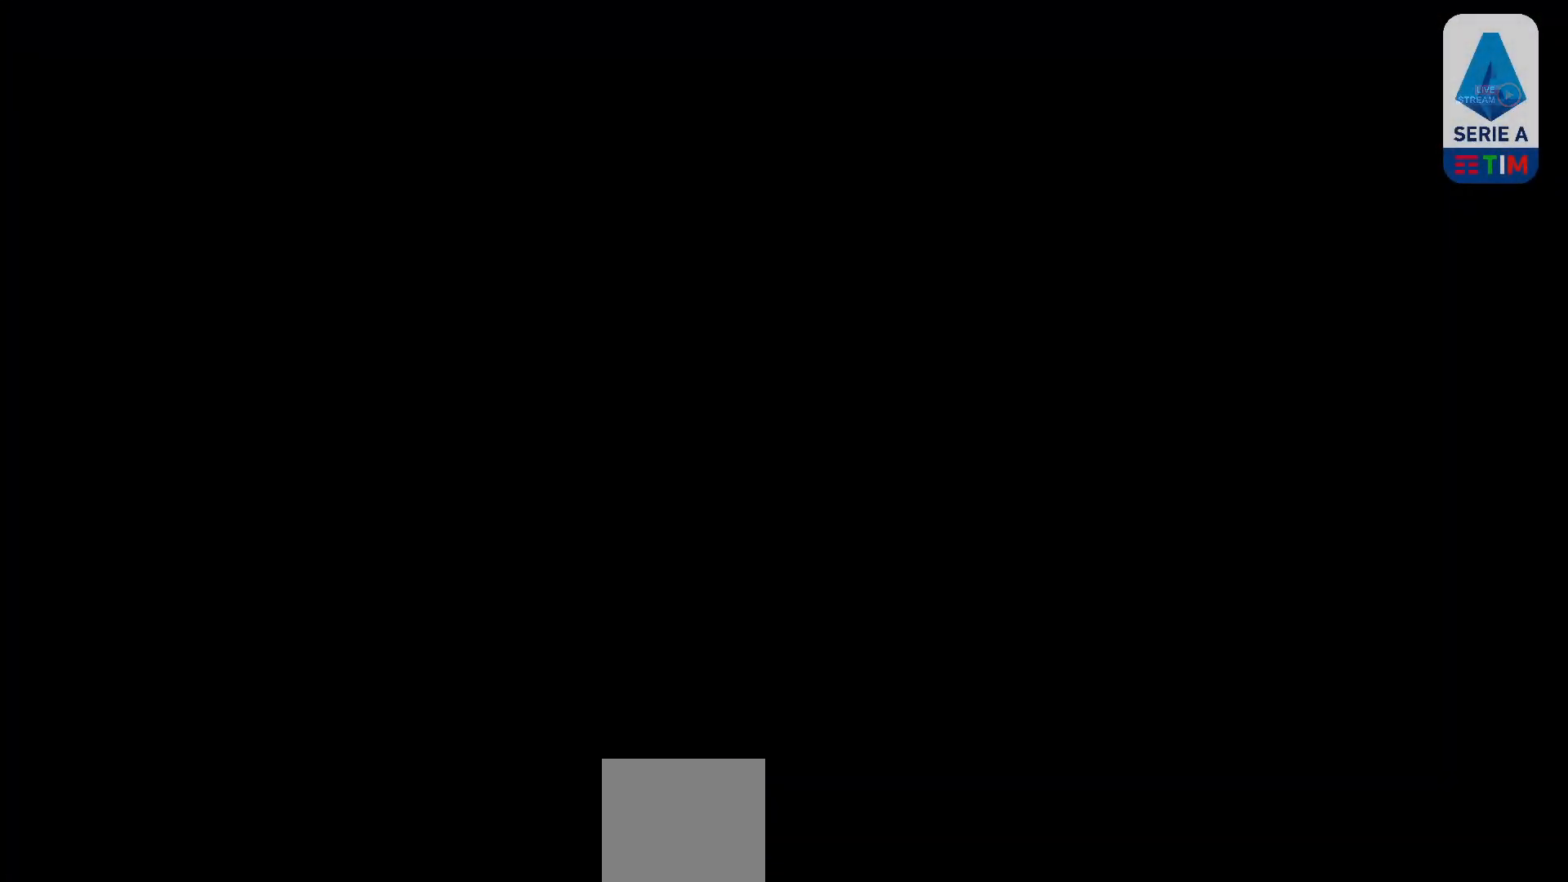
{"buttons": [], "left_stick": "center", "right_stick": "center", "events": []}
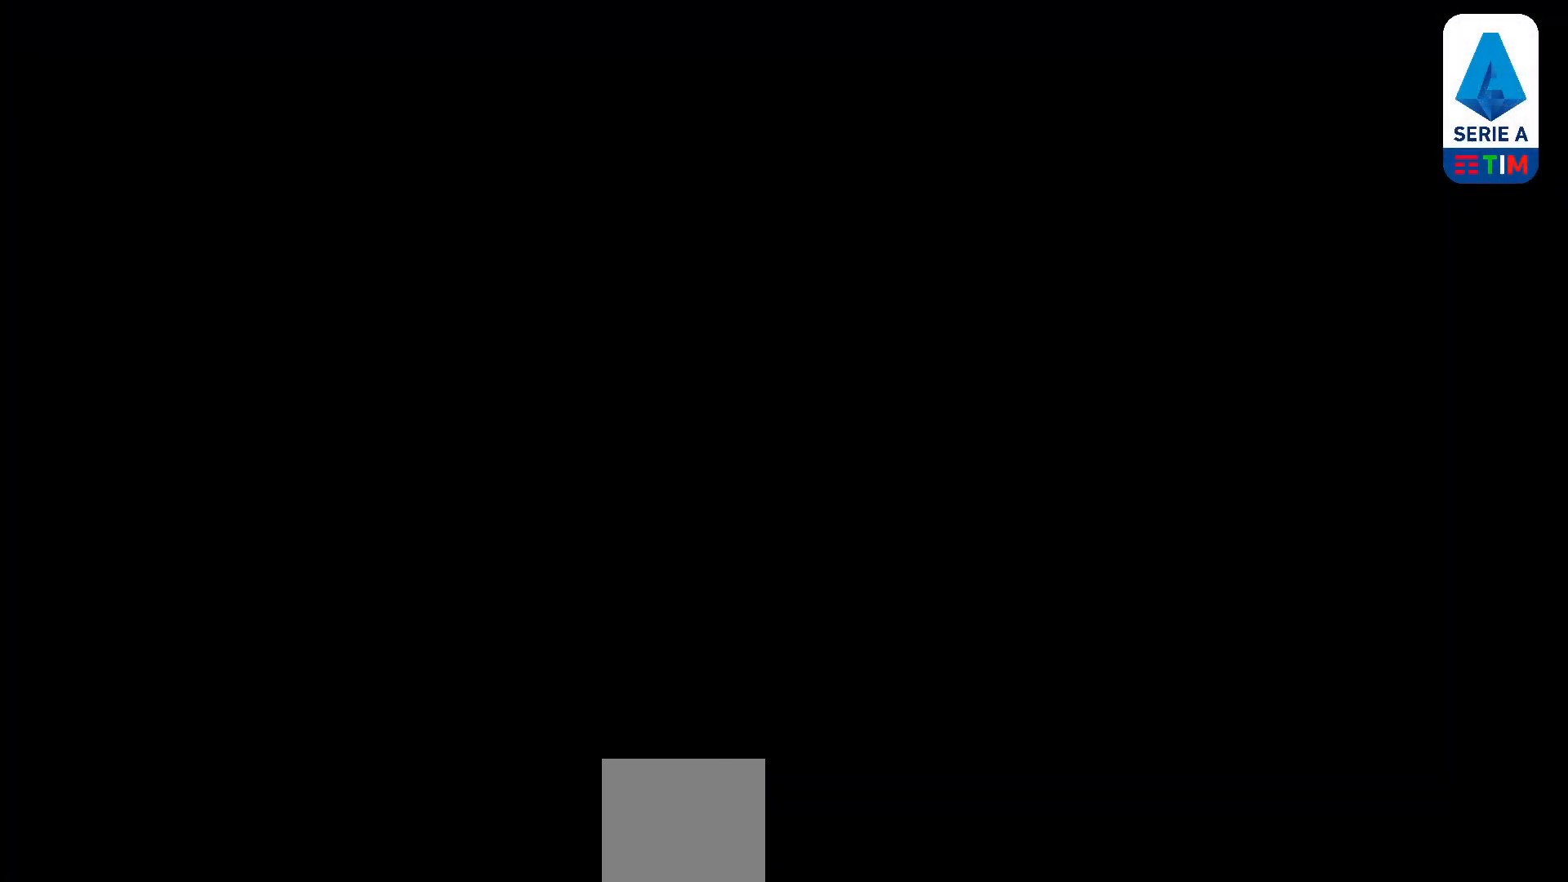
{"buttons": [], "left_stick": "center", "right_stick": "center", "events": []}
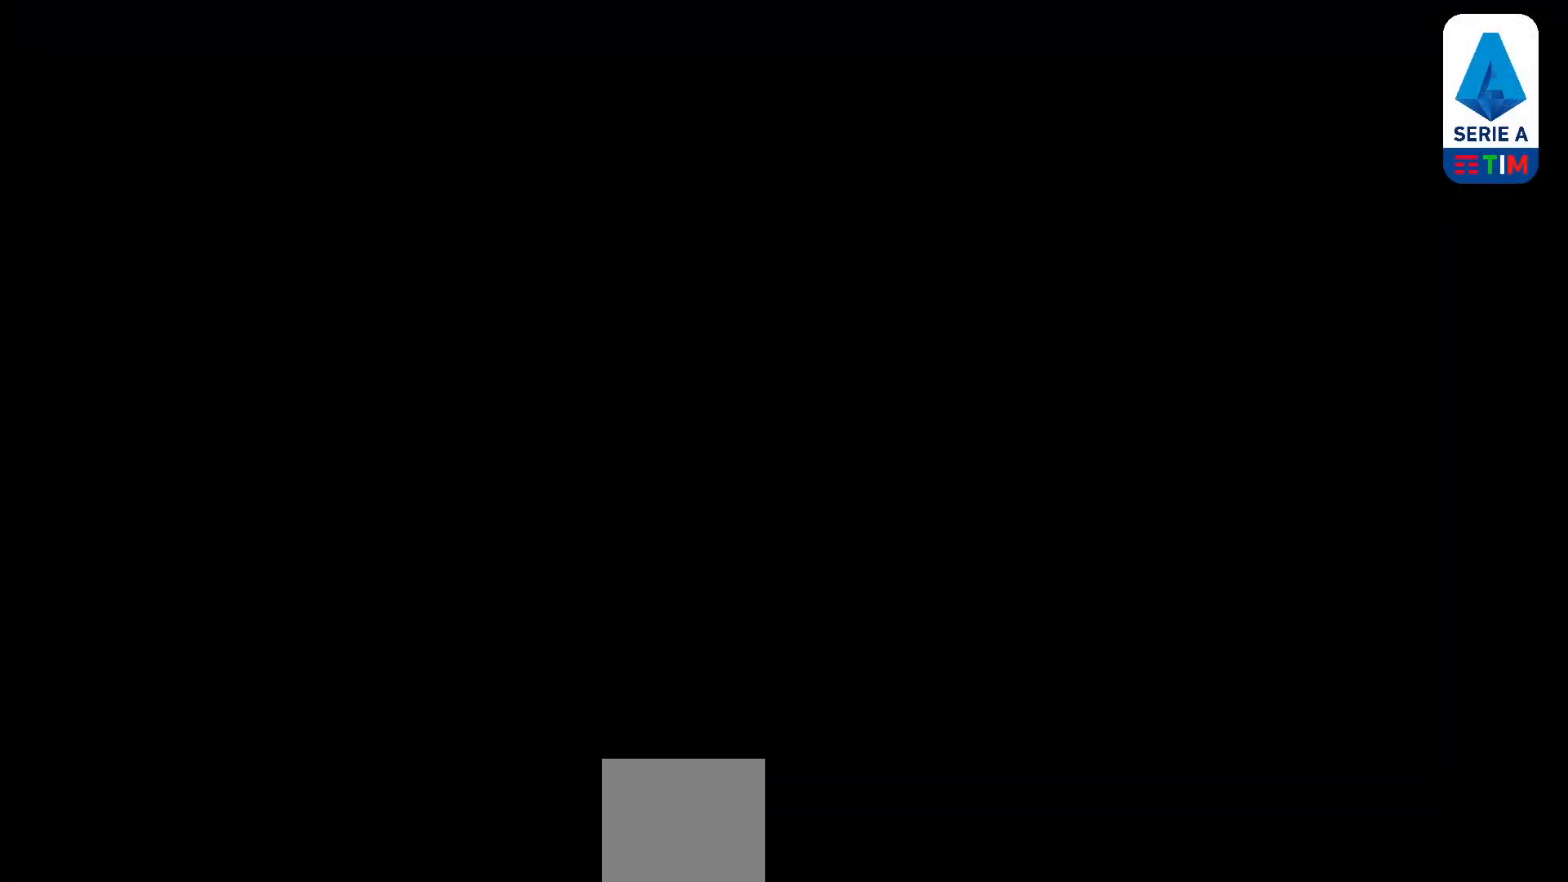
{"buttons": [], "left_stick": "center", "right_stick": "center", "events": []}
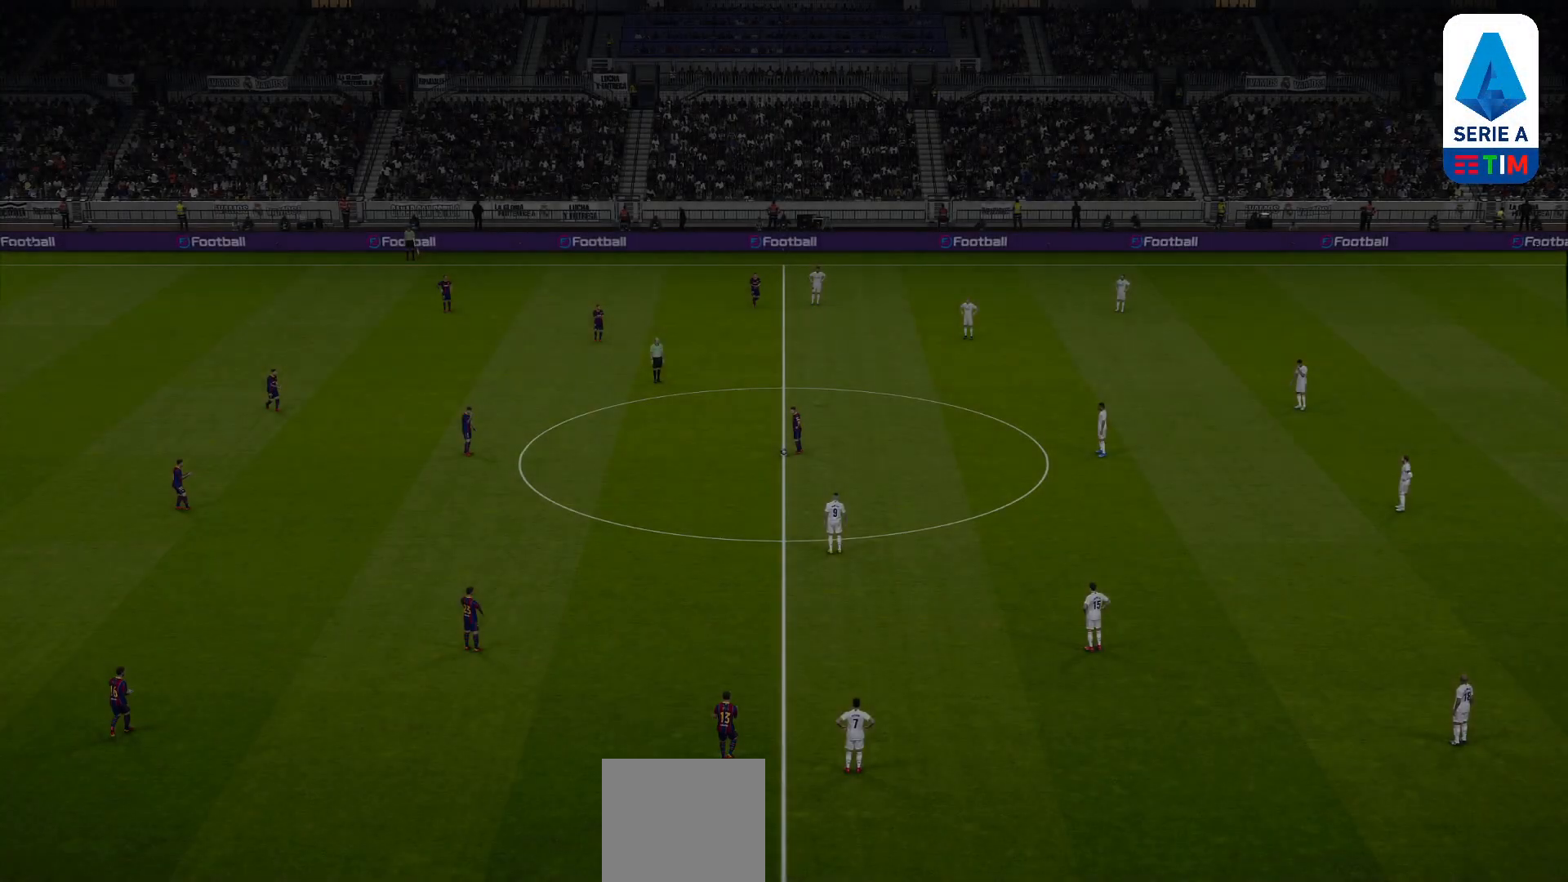
{"buttons": [], "left_stick": "center", "right_stick": "center", "events": []}
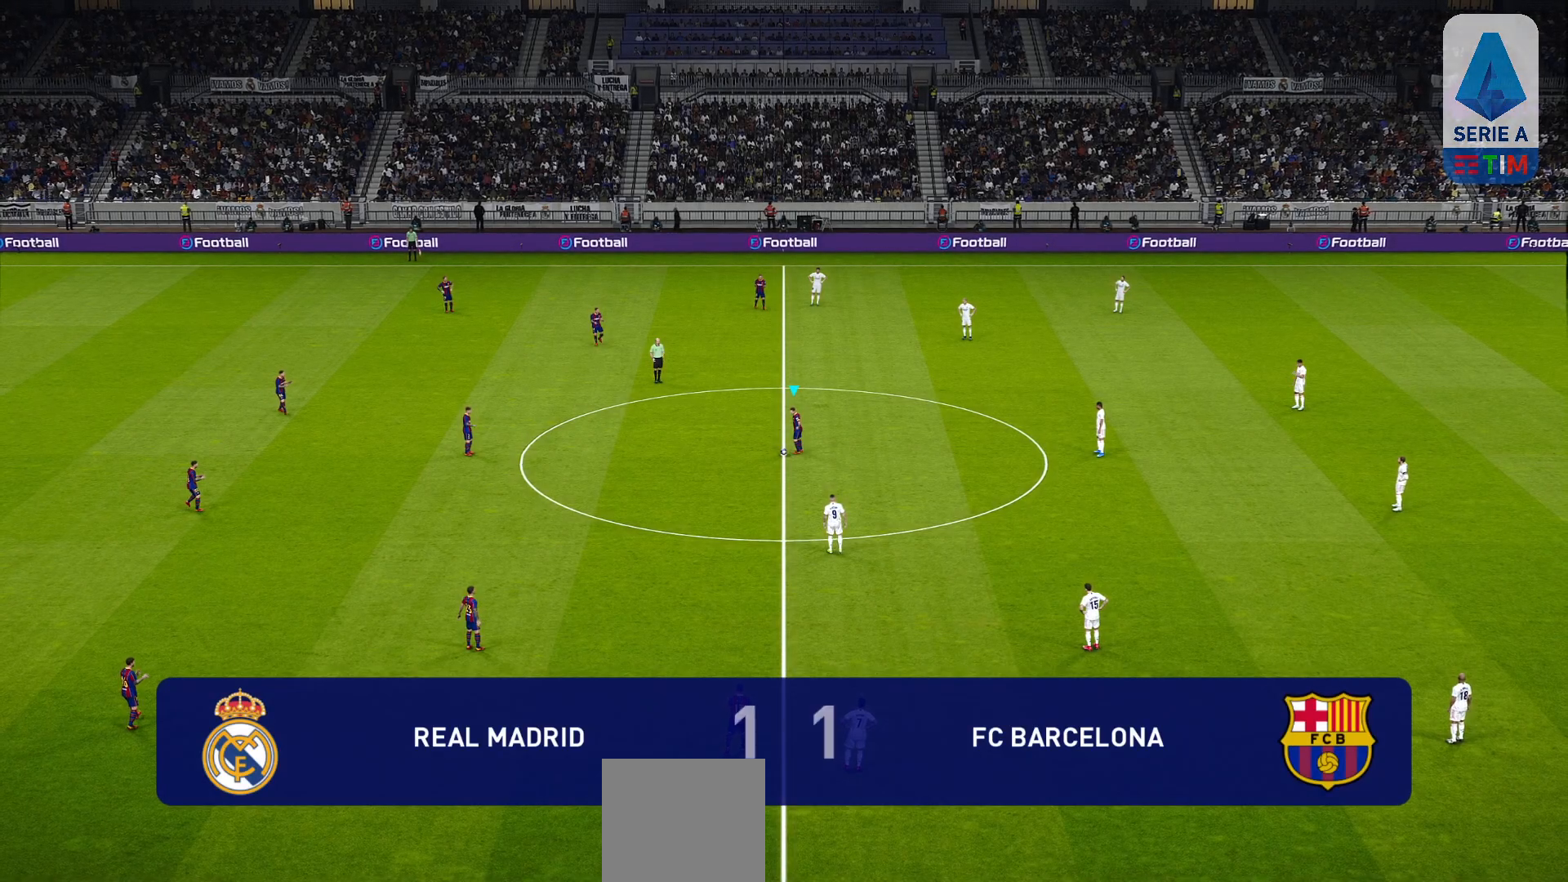
{"buttons": [], "left_stick": "center", "right_stick": "center", "events": [[167, "CROSS", "down"], [283, "CROSS", "up"]]}
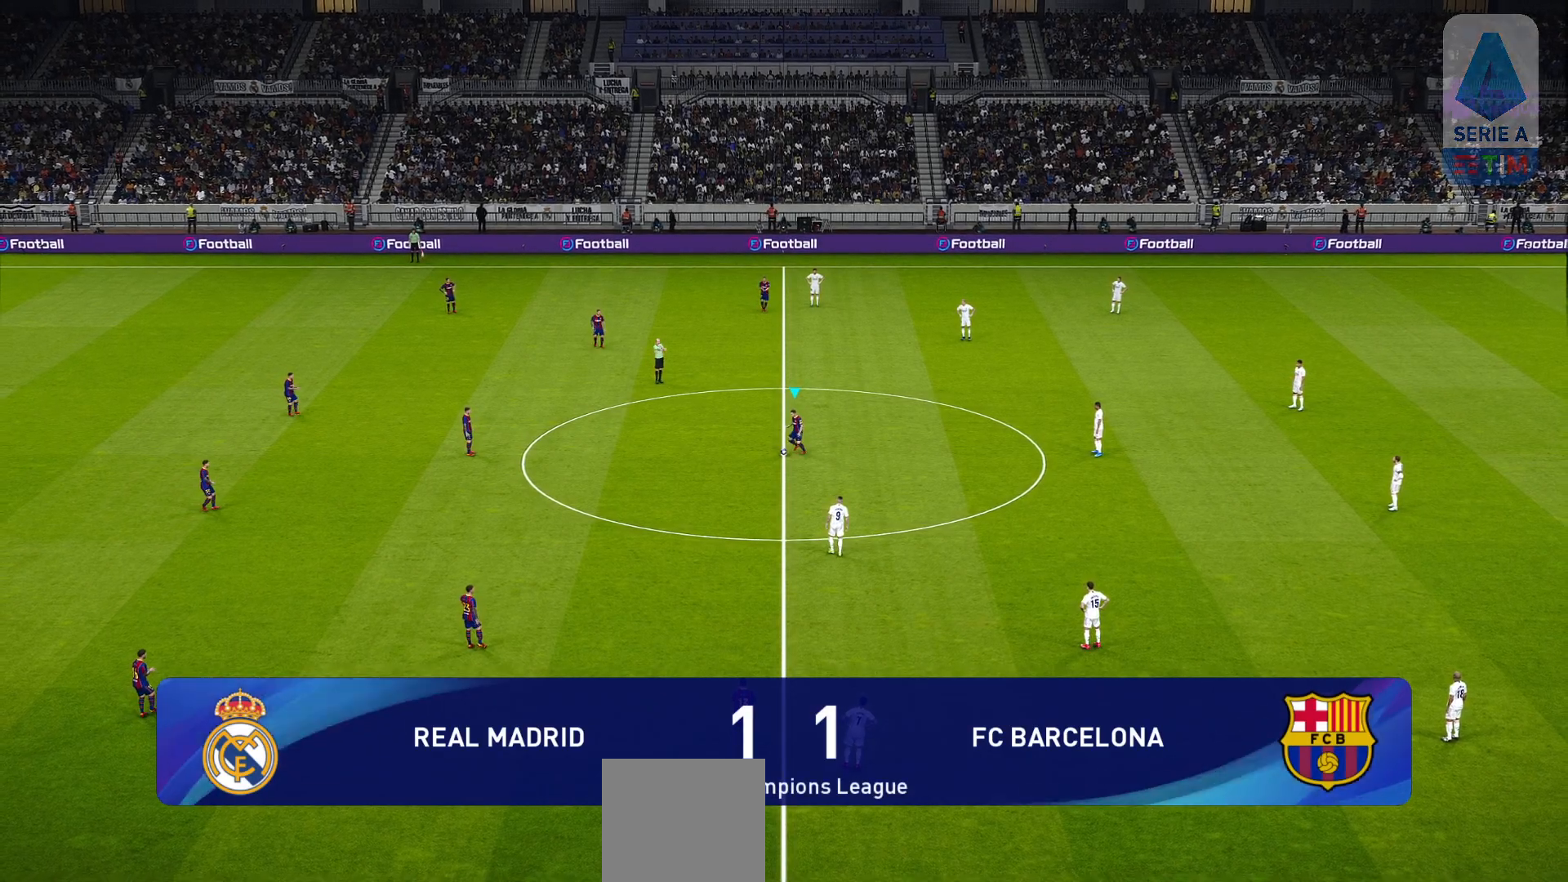
{"buttons": [], "left_stick": "center", "right_stick": "center", "events": []}
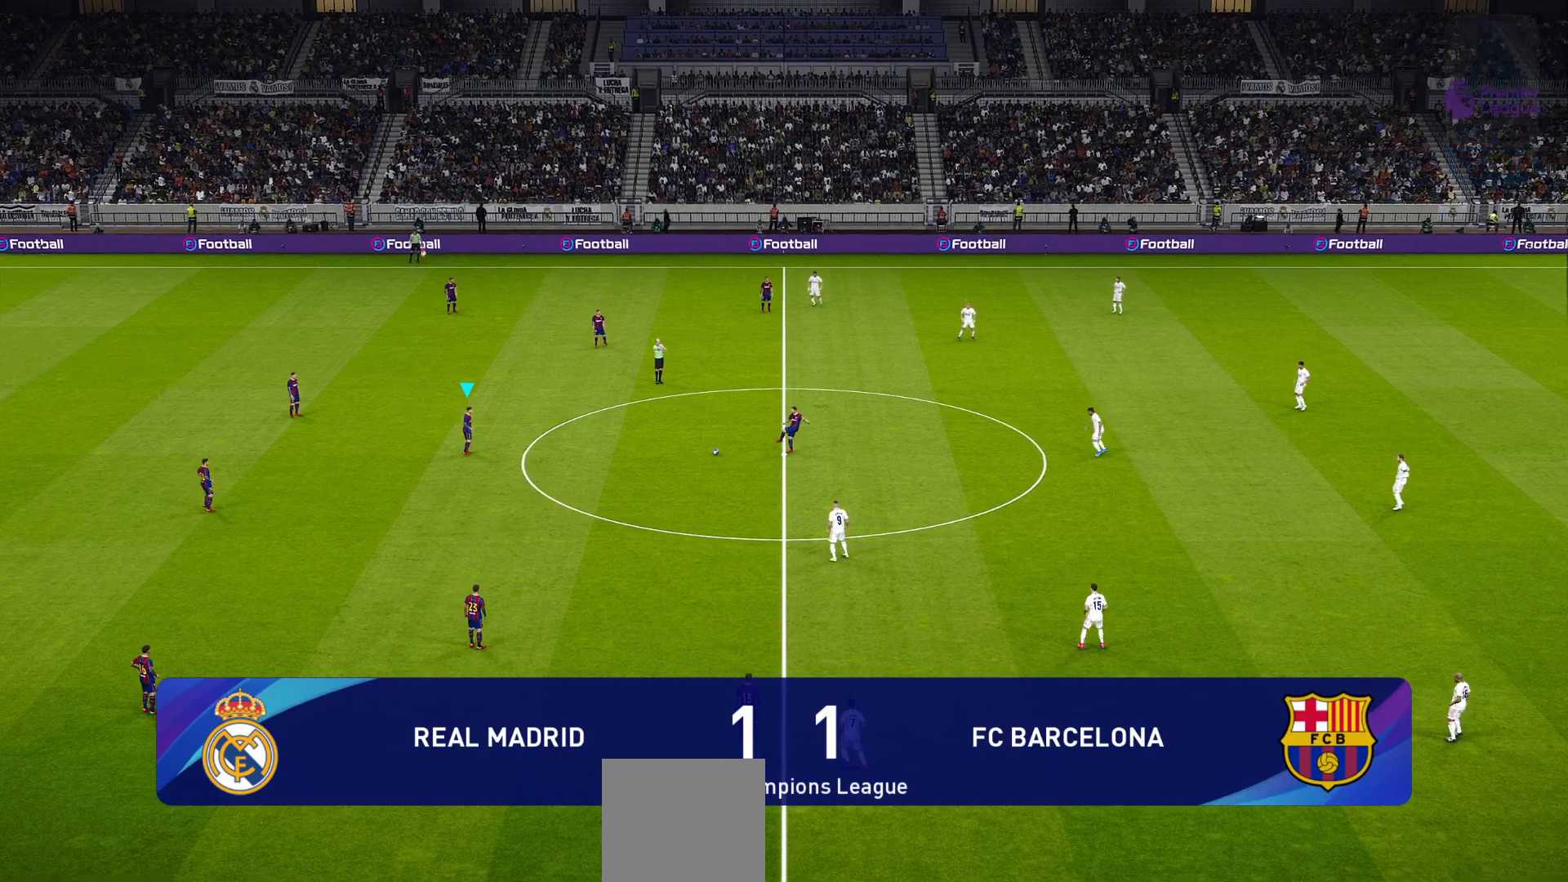
{"buttons": [], "left_stick": "right", "right_stick": "center", "events": [[250, "left_stick", "right"], [267, "R1", "down"], [433, "R1", "up"]]}
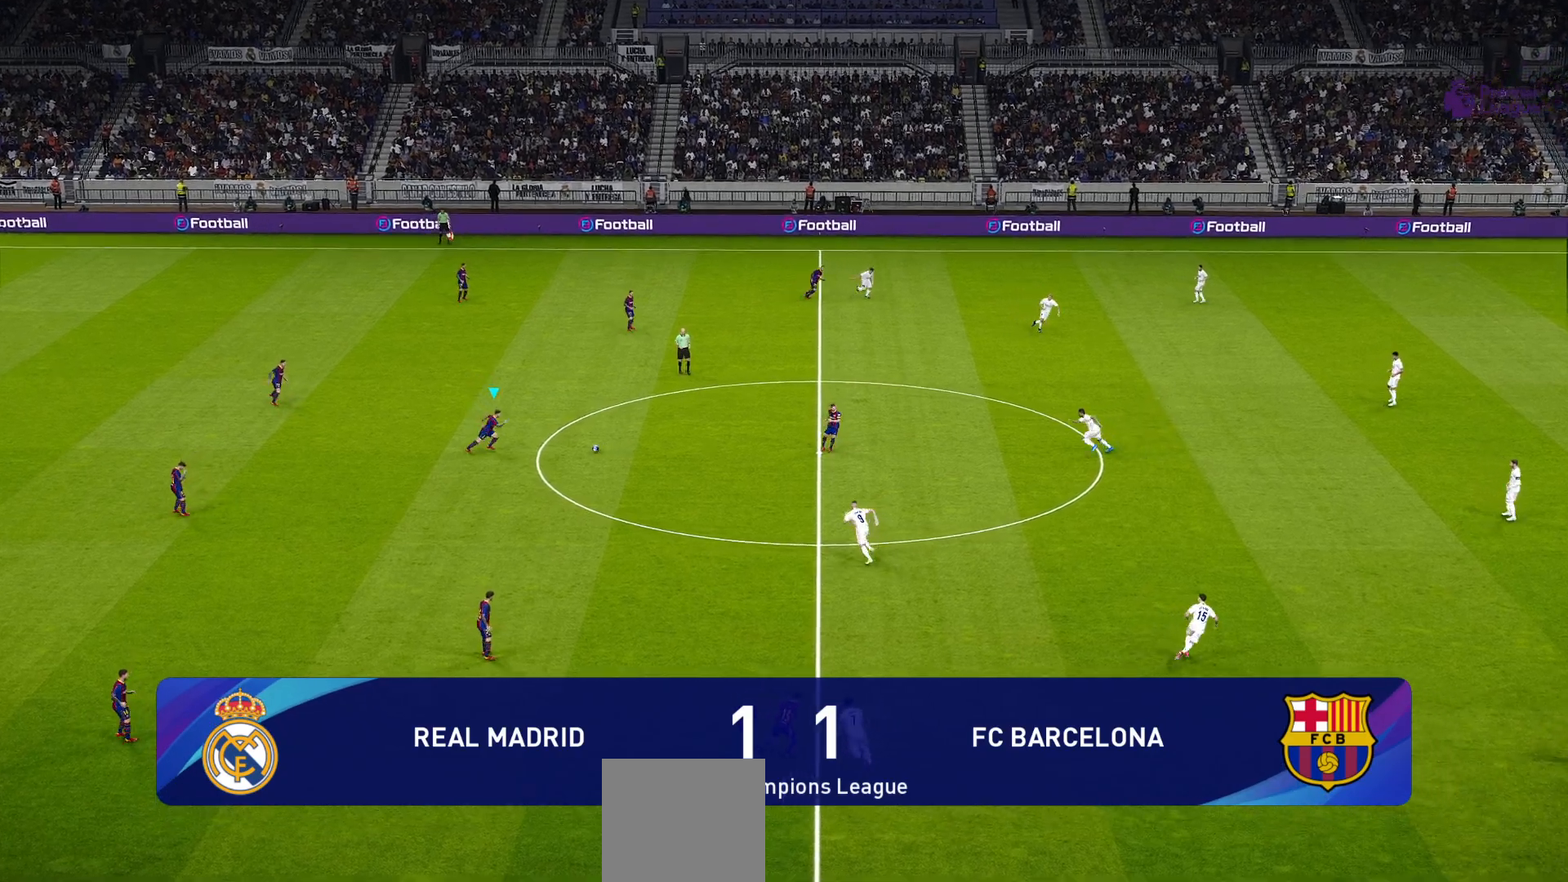
{"buttons": [], "left_stick": "up-right", "right_stick": "center", "events": [[367, "left_stick", "up-right"]]}
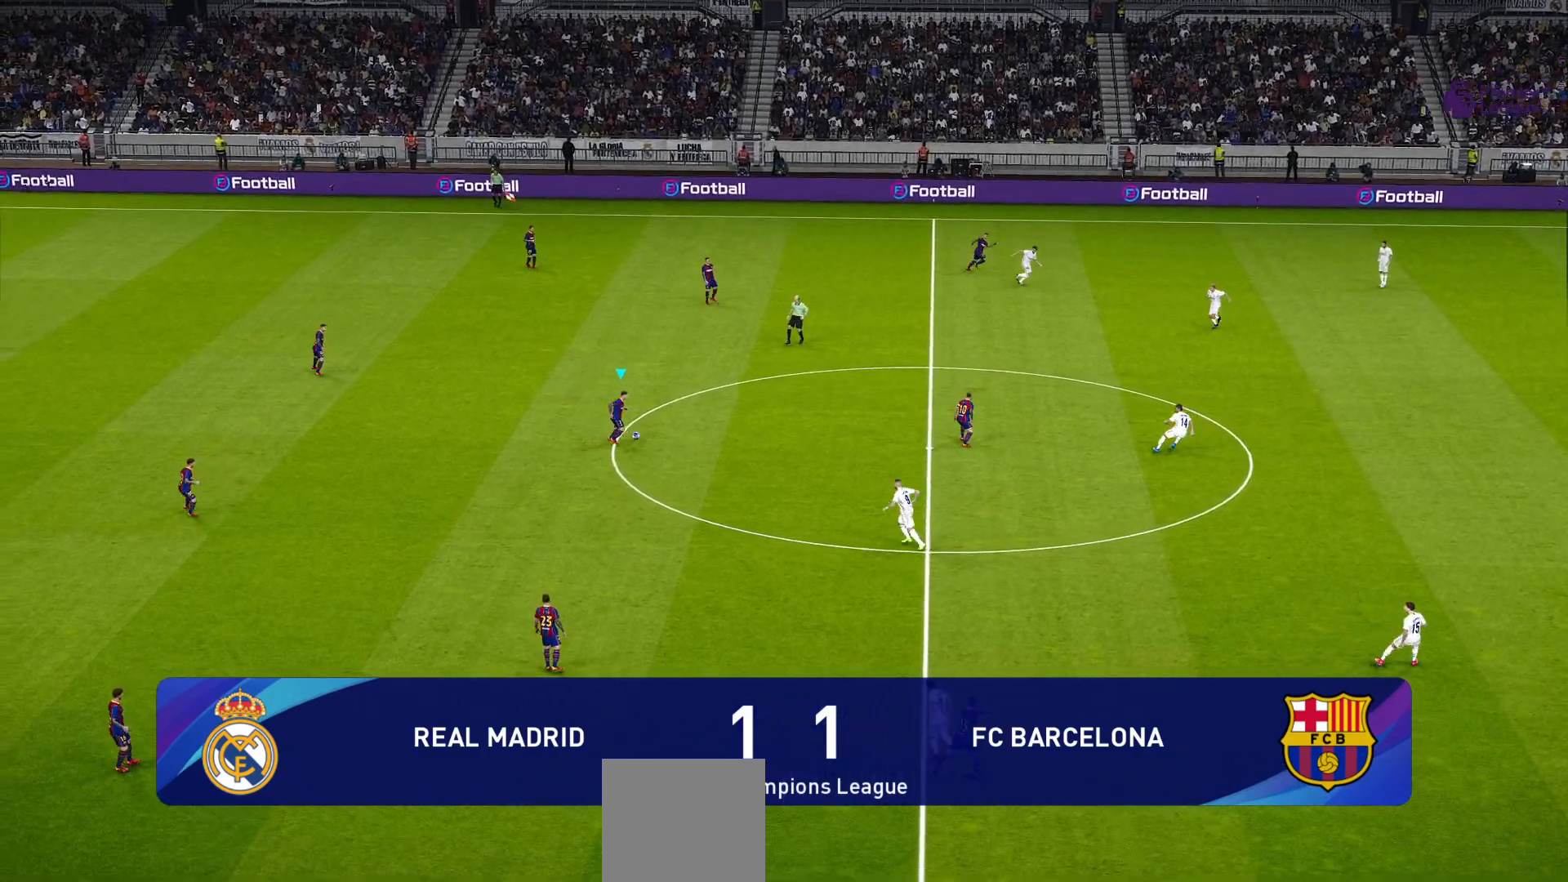
{"buttons": ["R1"], "left_stick": "up-right", "right_stick": "center", "events": [[33, "R1", "down"]]}
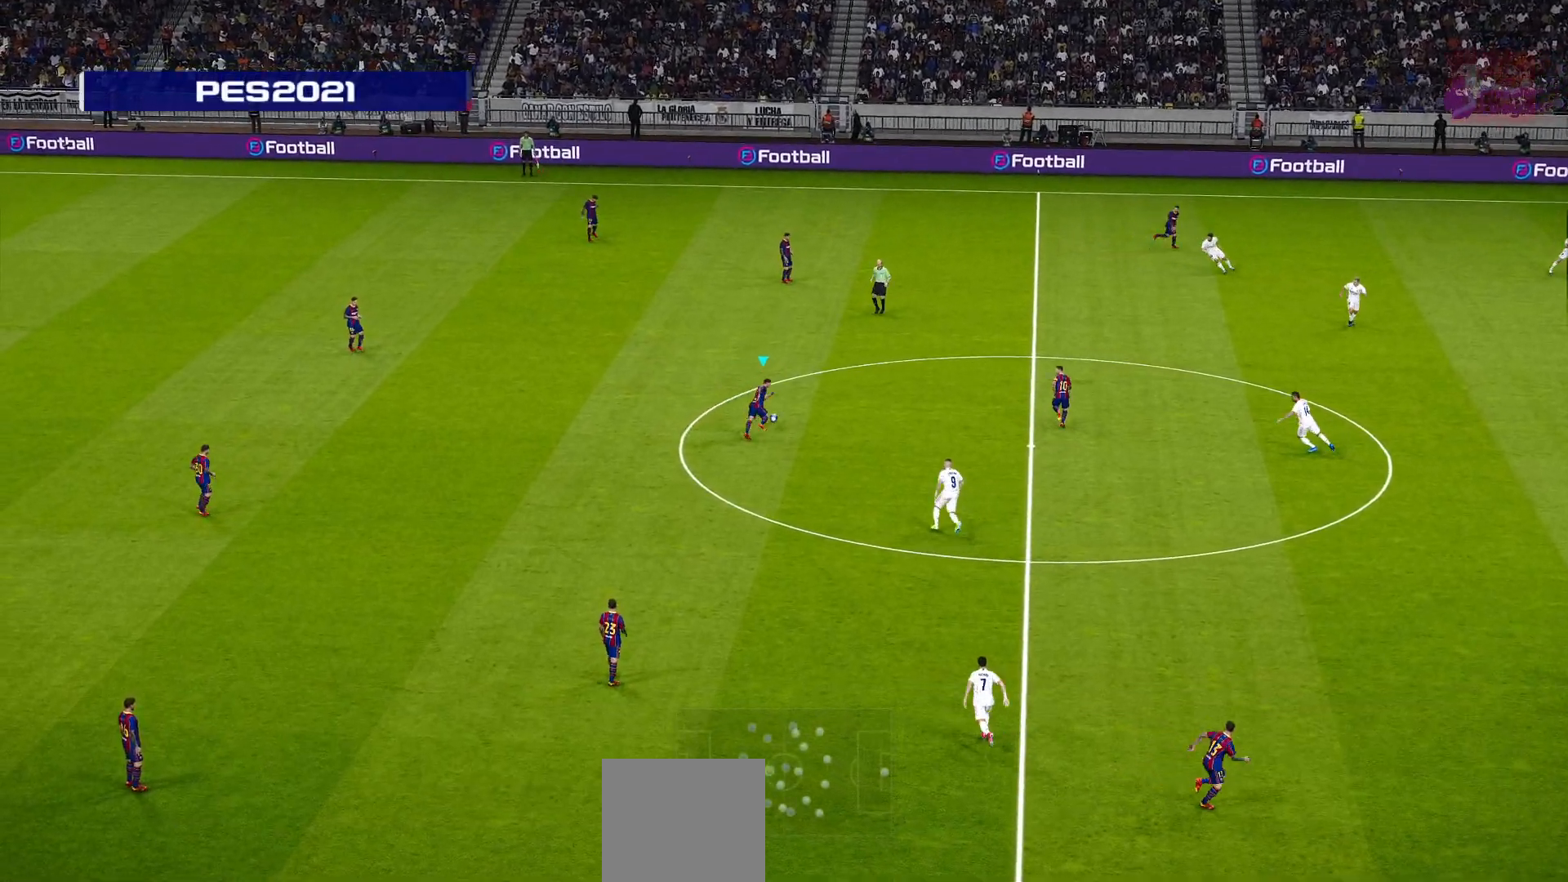
{"buttons": [], "left_stick": "right", "right_stick": "center", "events": [[50, "R1", "up"], [367, "left_stick", "right"]]}
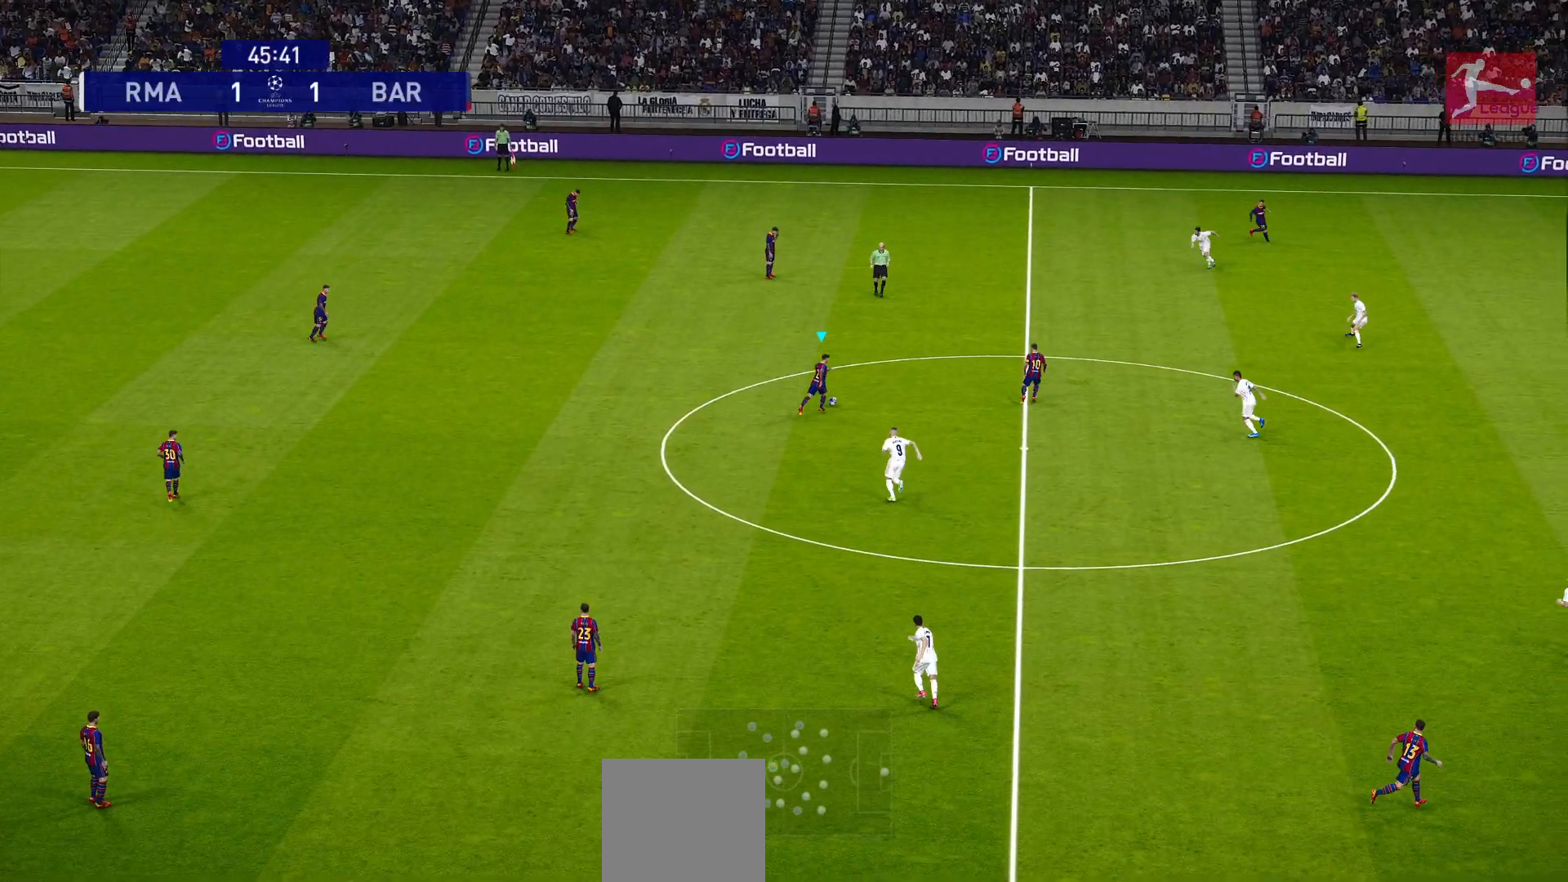
{"buttons": [], "left_stick": "down-right", "right_stick": "center", "events": [[67, "left_stick", "down-right"]]}
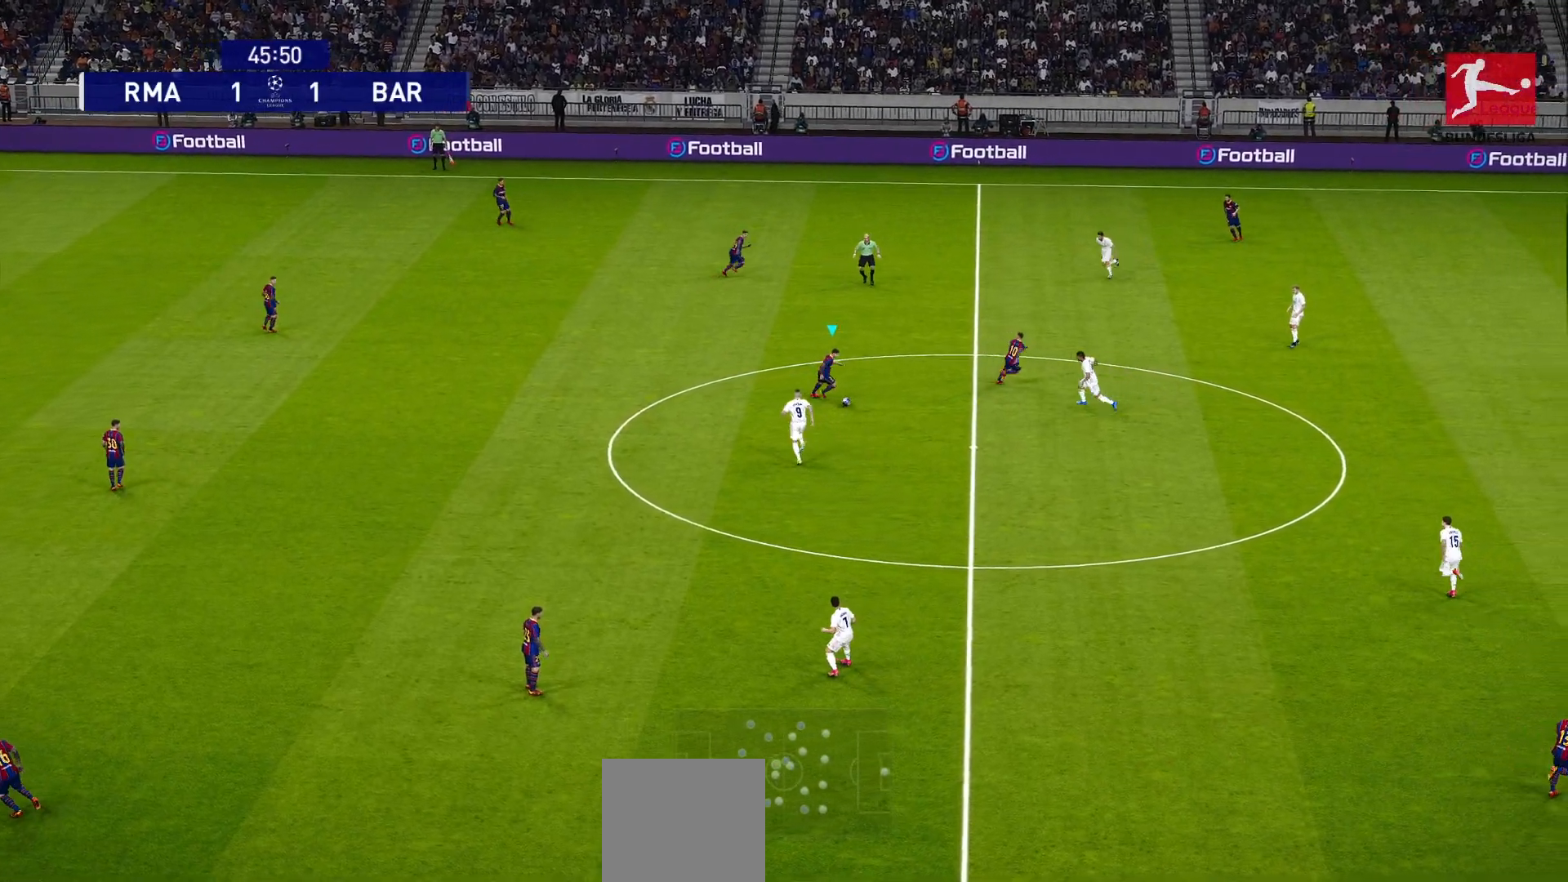
{"buttons": [], "left_stick": "down-right", "right_stick": "center", "events": [[83, "CROSS", "down"], [200, "CROSS", "up"]]}
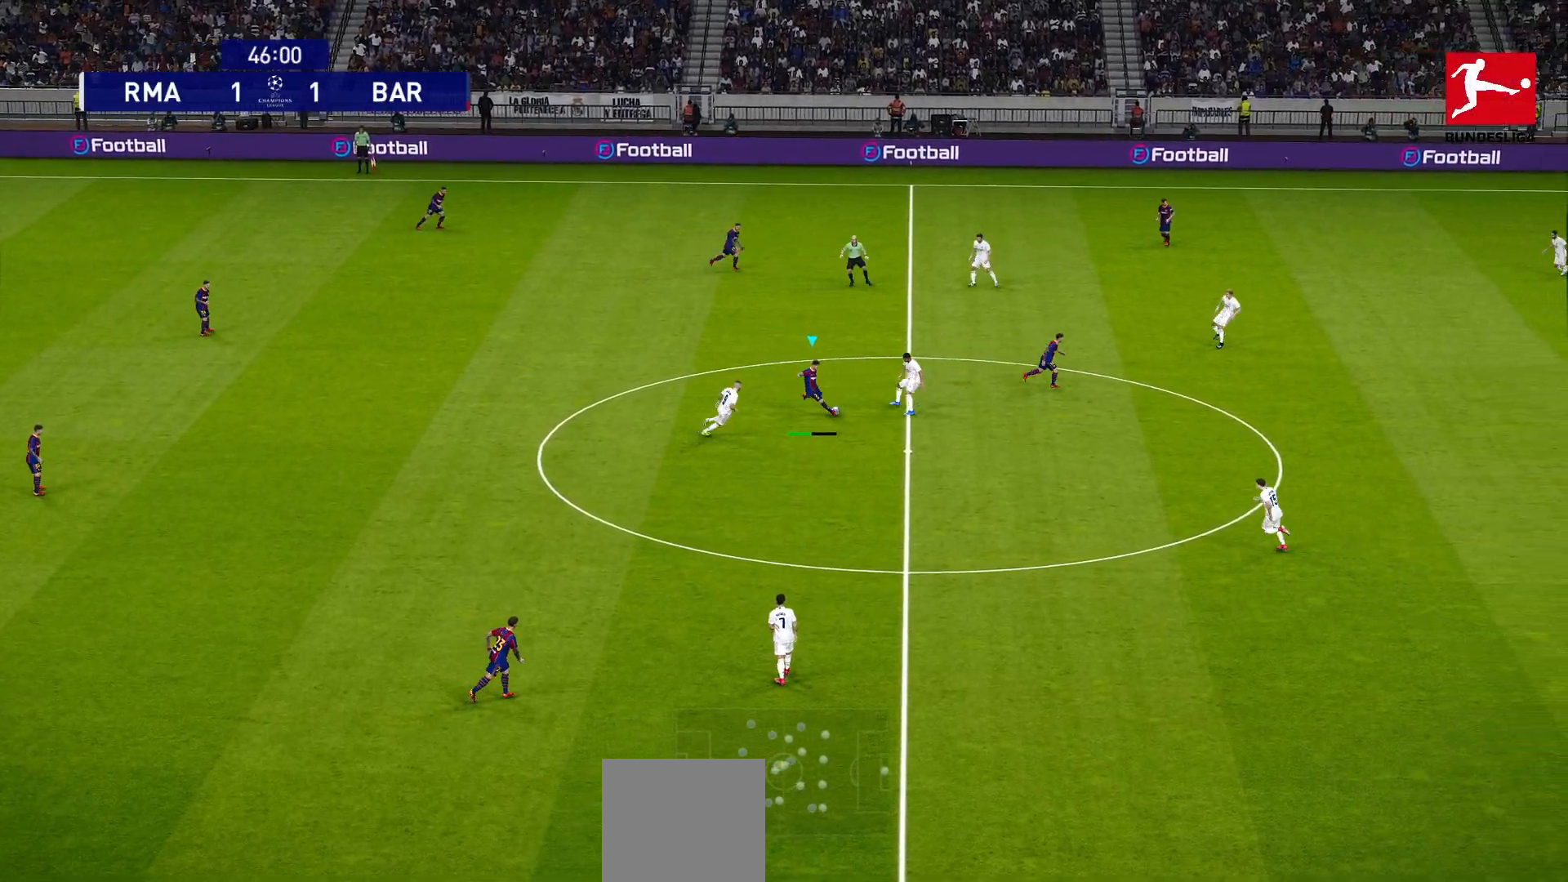
{"buttons": [], "left_stick": "down-right", "right_stick": "center", "events": []}
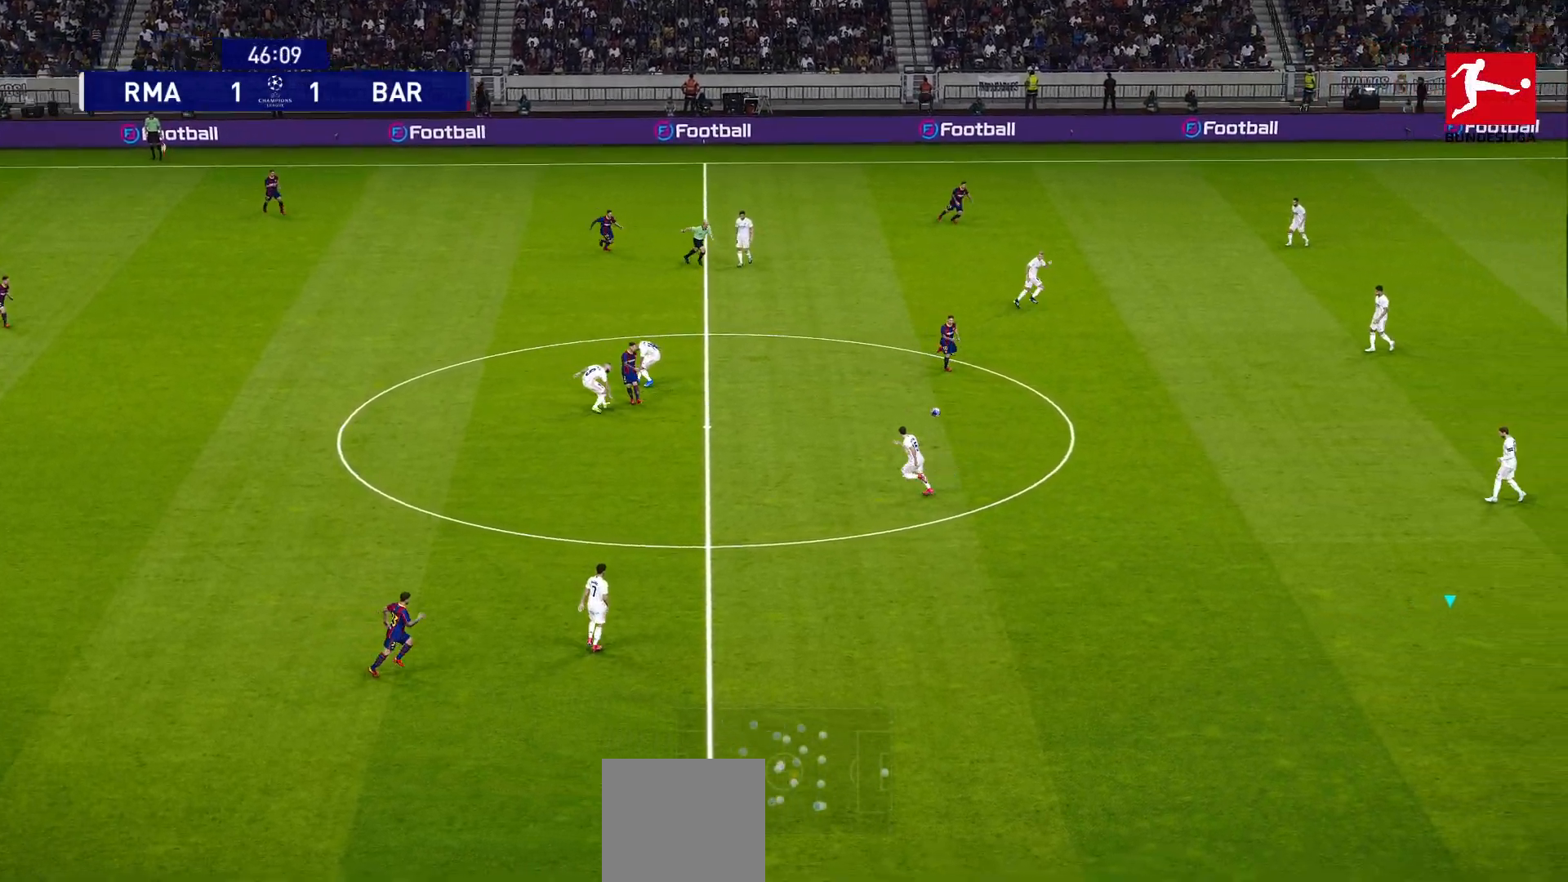
{"buttons": ["R1"], "left_stick": "right", "right_stick": "center", "events": [[200, "left_stick", "right"], [250, "R1", "down"]]}
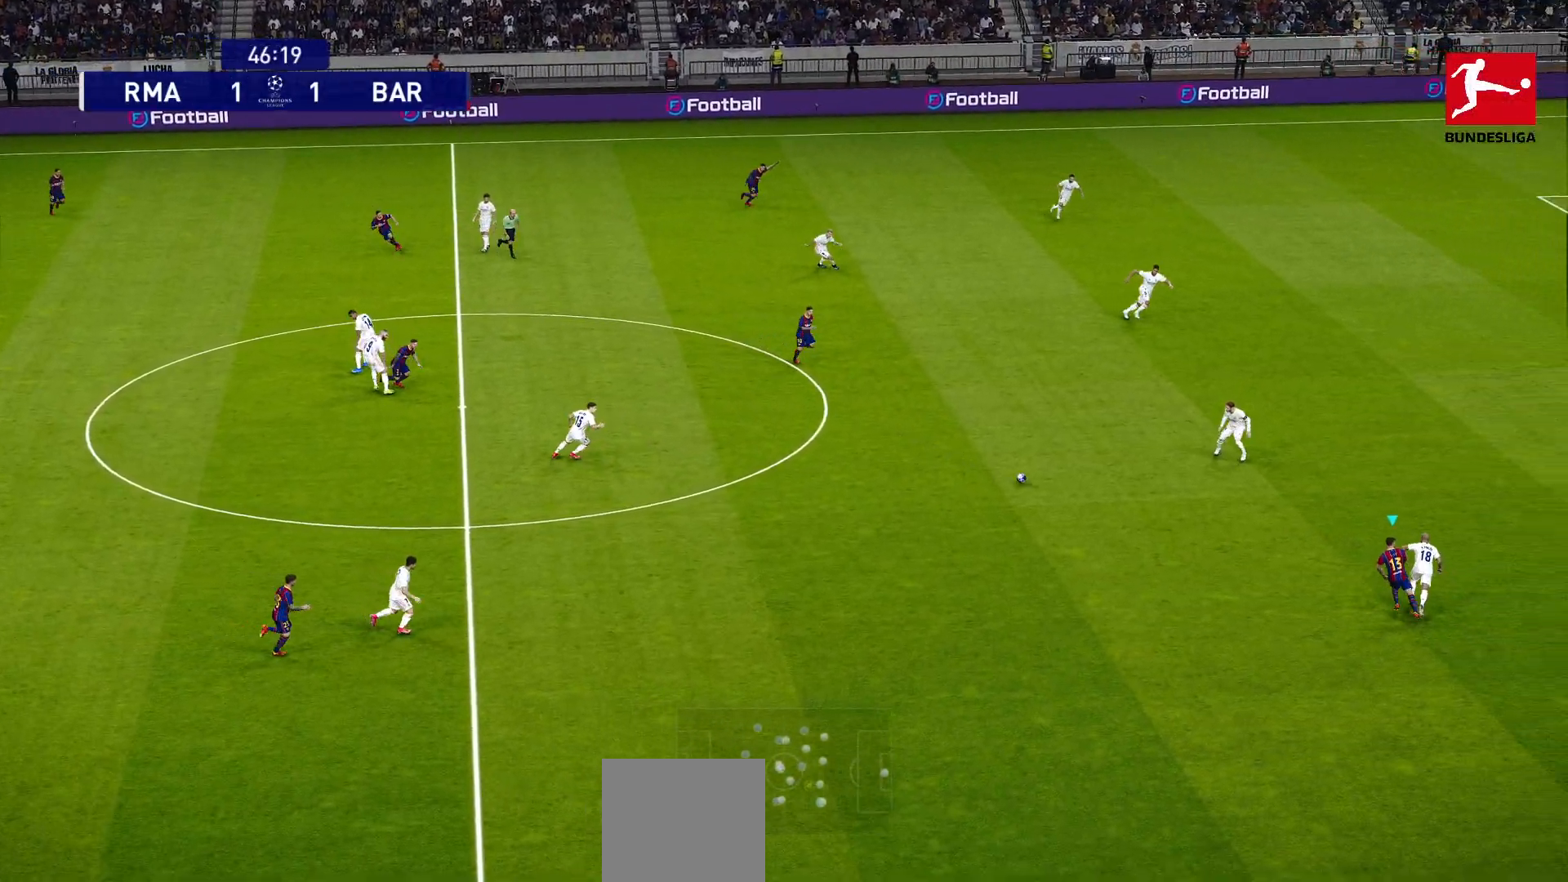
{"buttons": ["R1", "L3"], "left_stick": "up-left", "right_stick": "center", "events": [[33, "left_stick", "up-right"], [250, "left_stick", "up"], [383, "left_stick", "up-left"], [417, "L3", "down"]]}
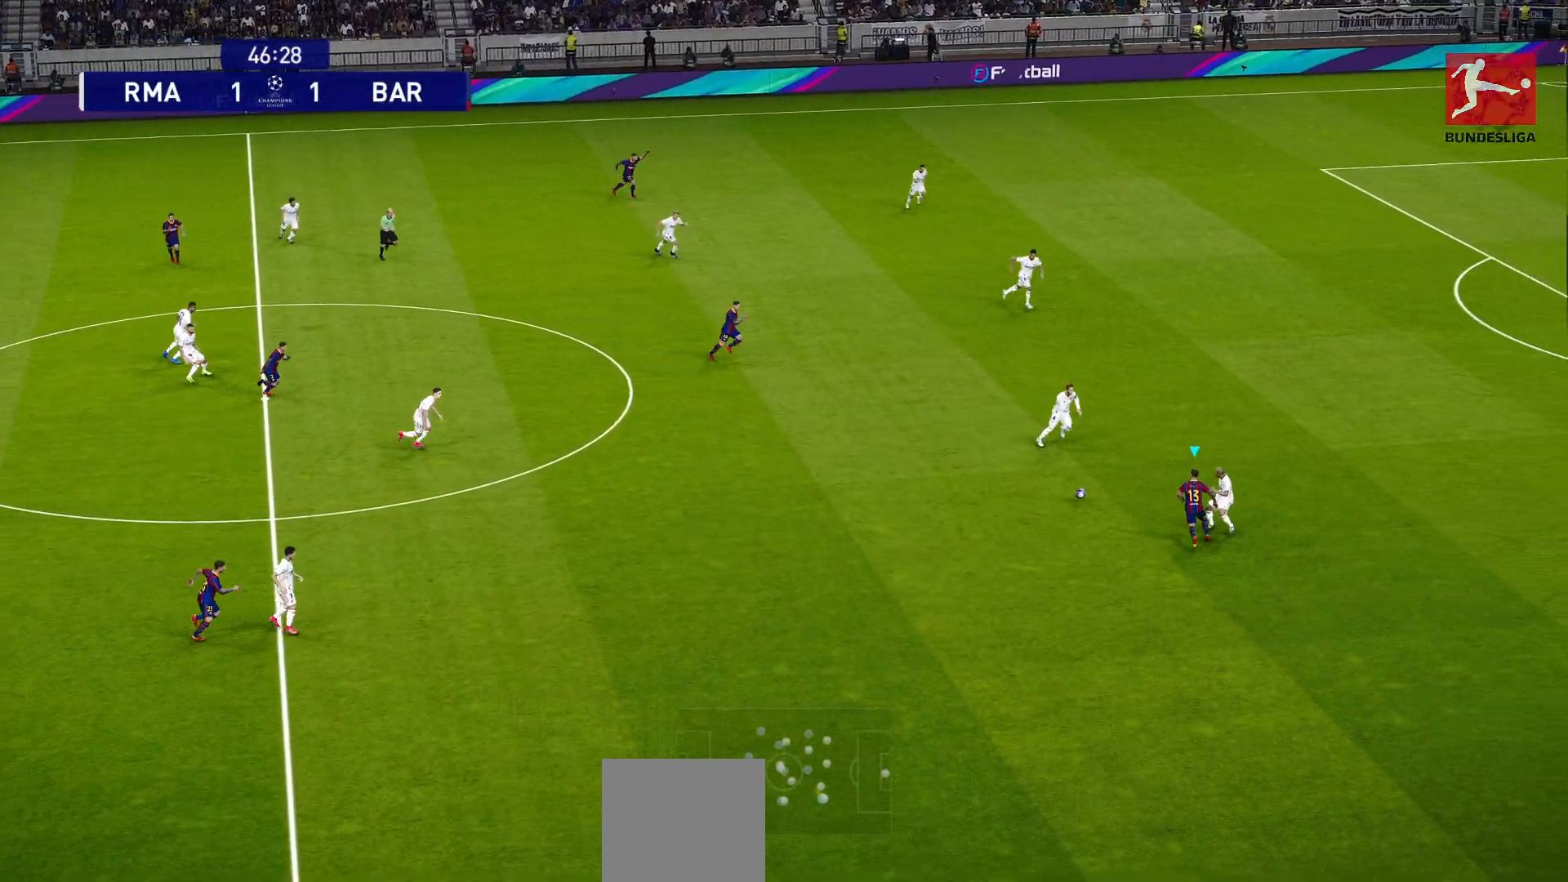
{"buttons": ["R1", "L3"], "left_stick": "up-left", "right_stick": "center", "events": []}
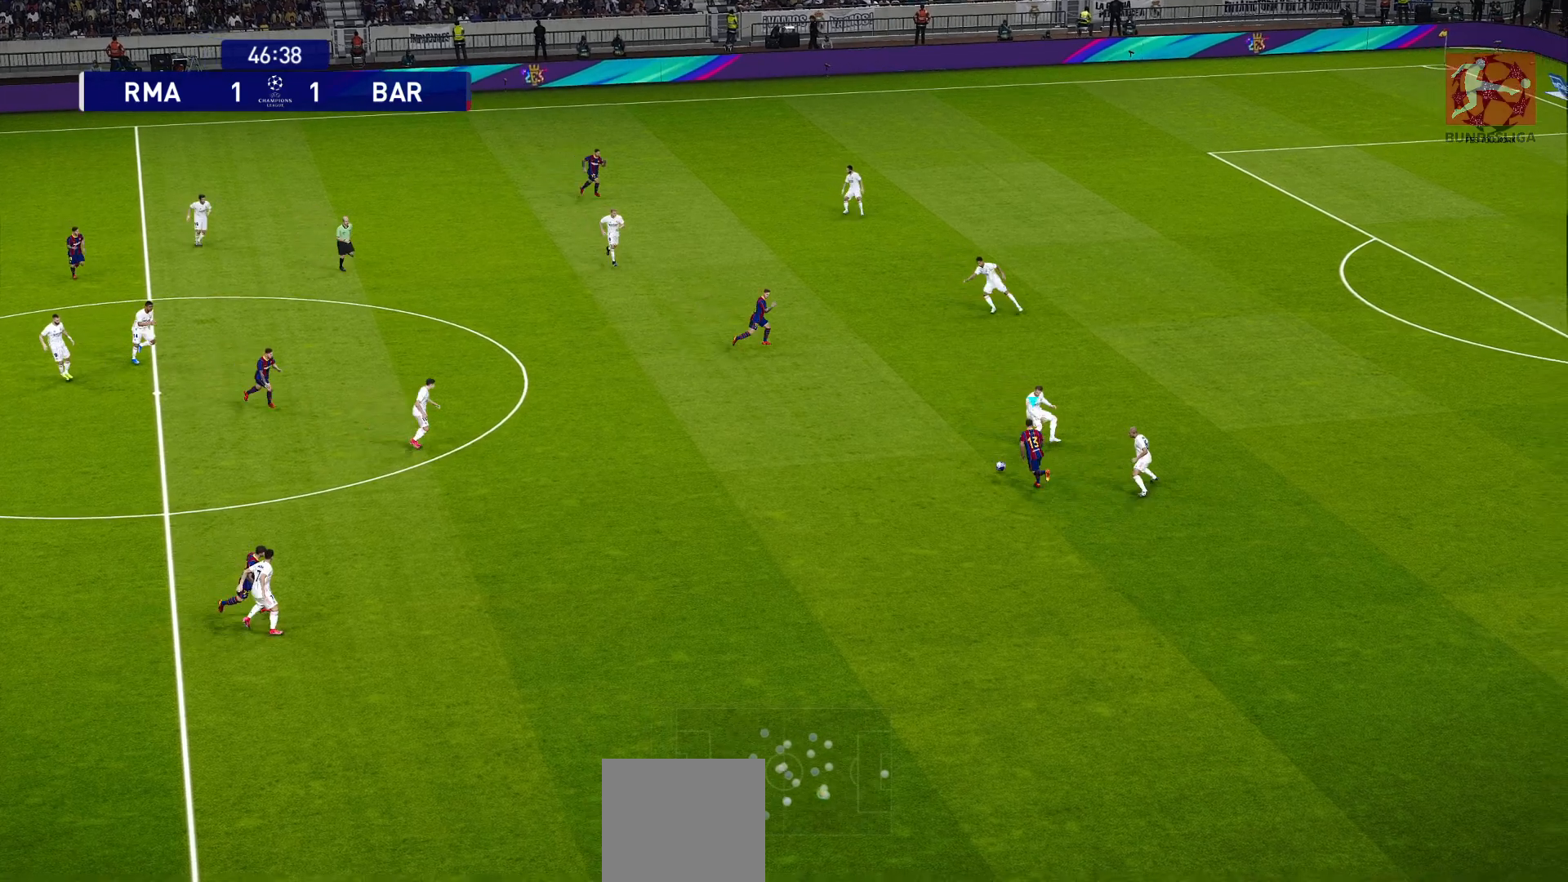
{"buttons": [], "left_stick": "up", "right_stick": "center", "events": [[33, "R1", "up"], [50, "L3", "up"], [217, "TRIANGLE", "down"], [283, "left_stick", "up"], [300, "TRIANGLE", "up"]]}
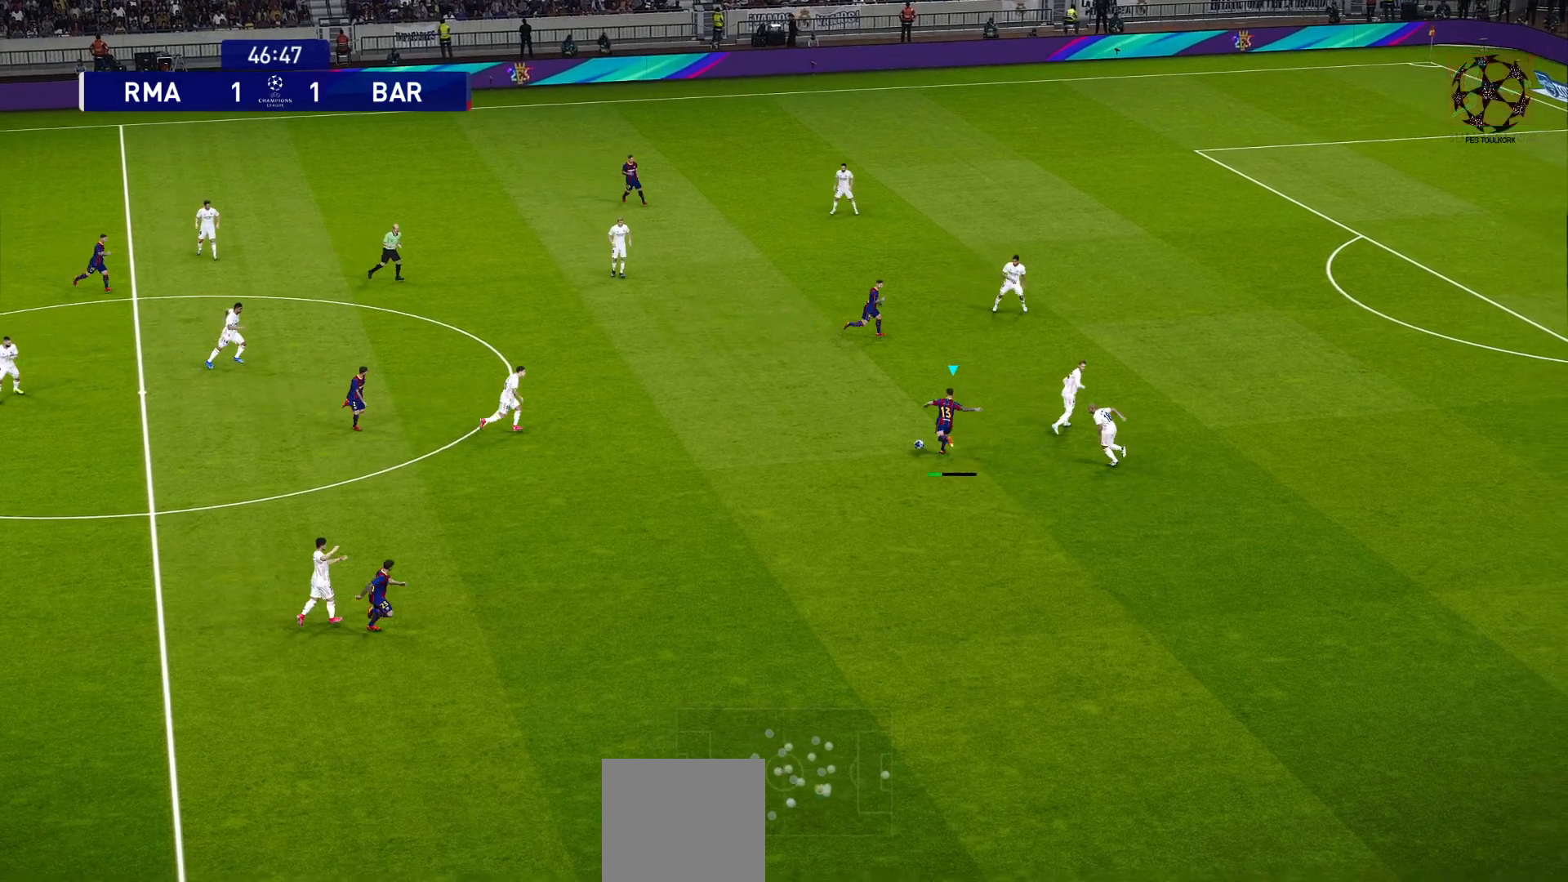
{"buttons": [], "left_stick": "up-right", "right_stick": "center", "events": [[267, "left_stick", "up-right"]]}
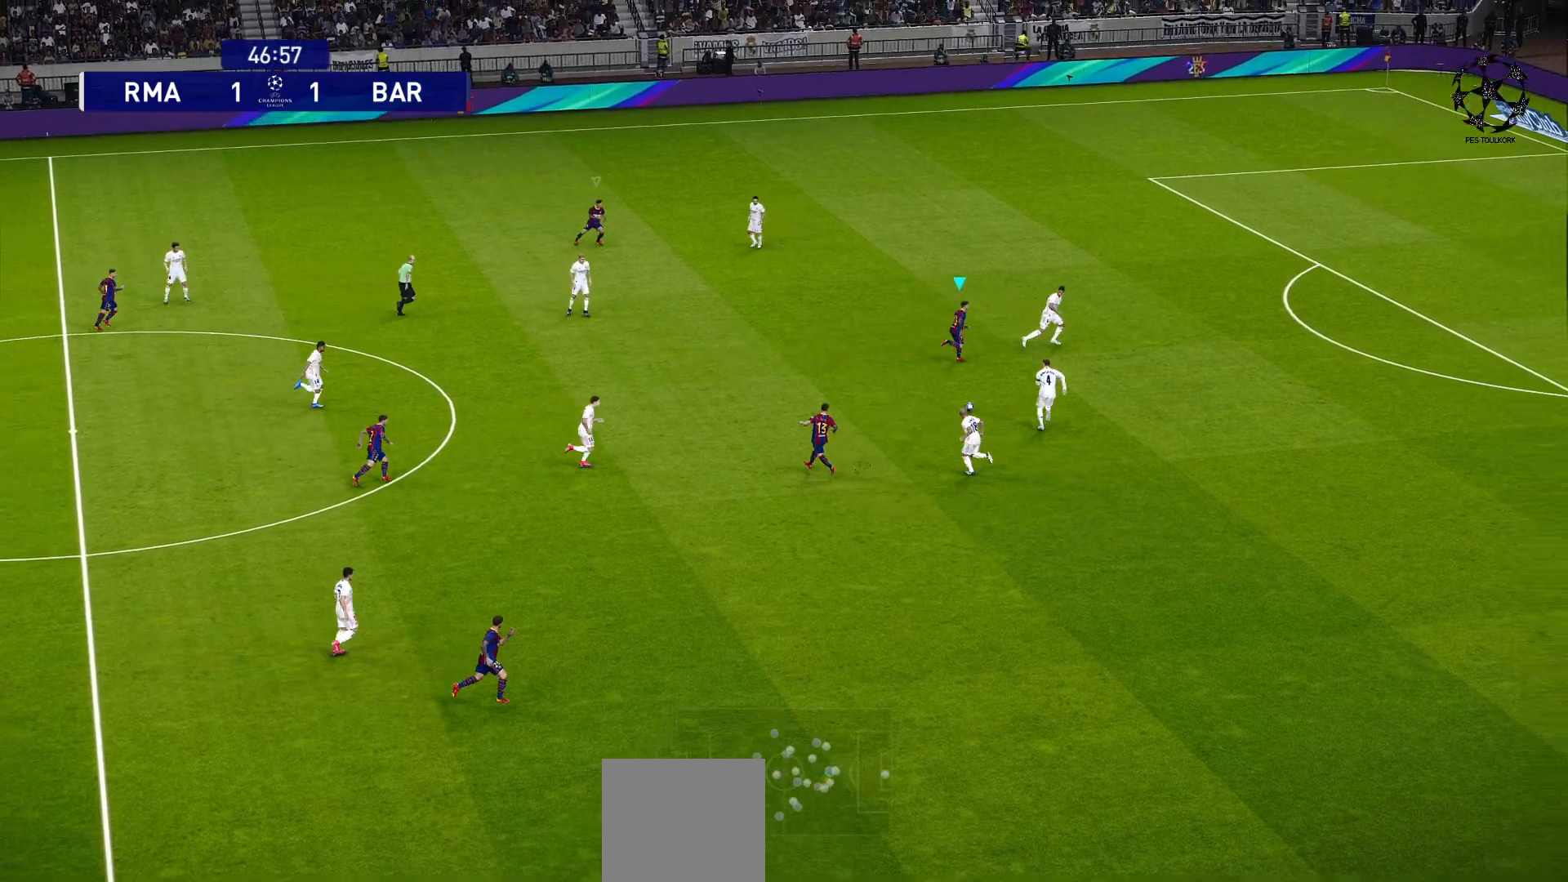
{"buttons": ["R1", "L3"], "left_stick": "down-right", "right_stick": "center", "events": [[167, "R1", "down"], [233, "L3", "down"], [233, "left_stick", "down-right"]]}
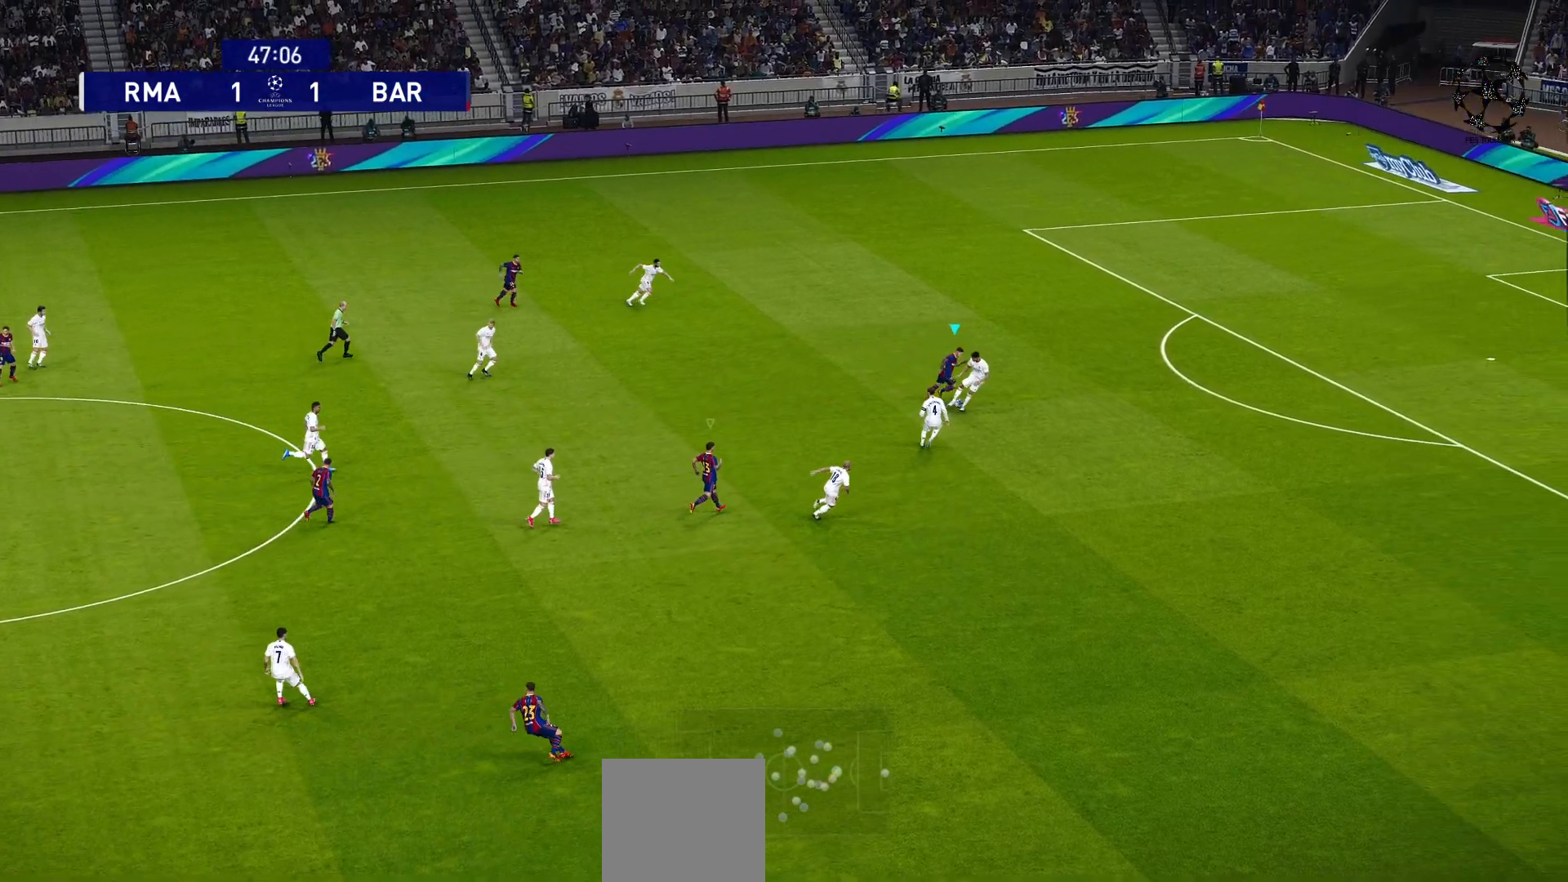
{"buttons": ["R1"], "left_stick": "down-right", "right_stick": "center", "events": [[500, "L3", "up"]]}
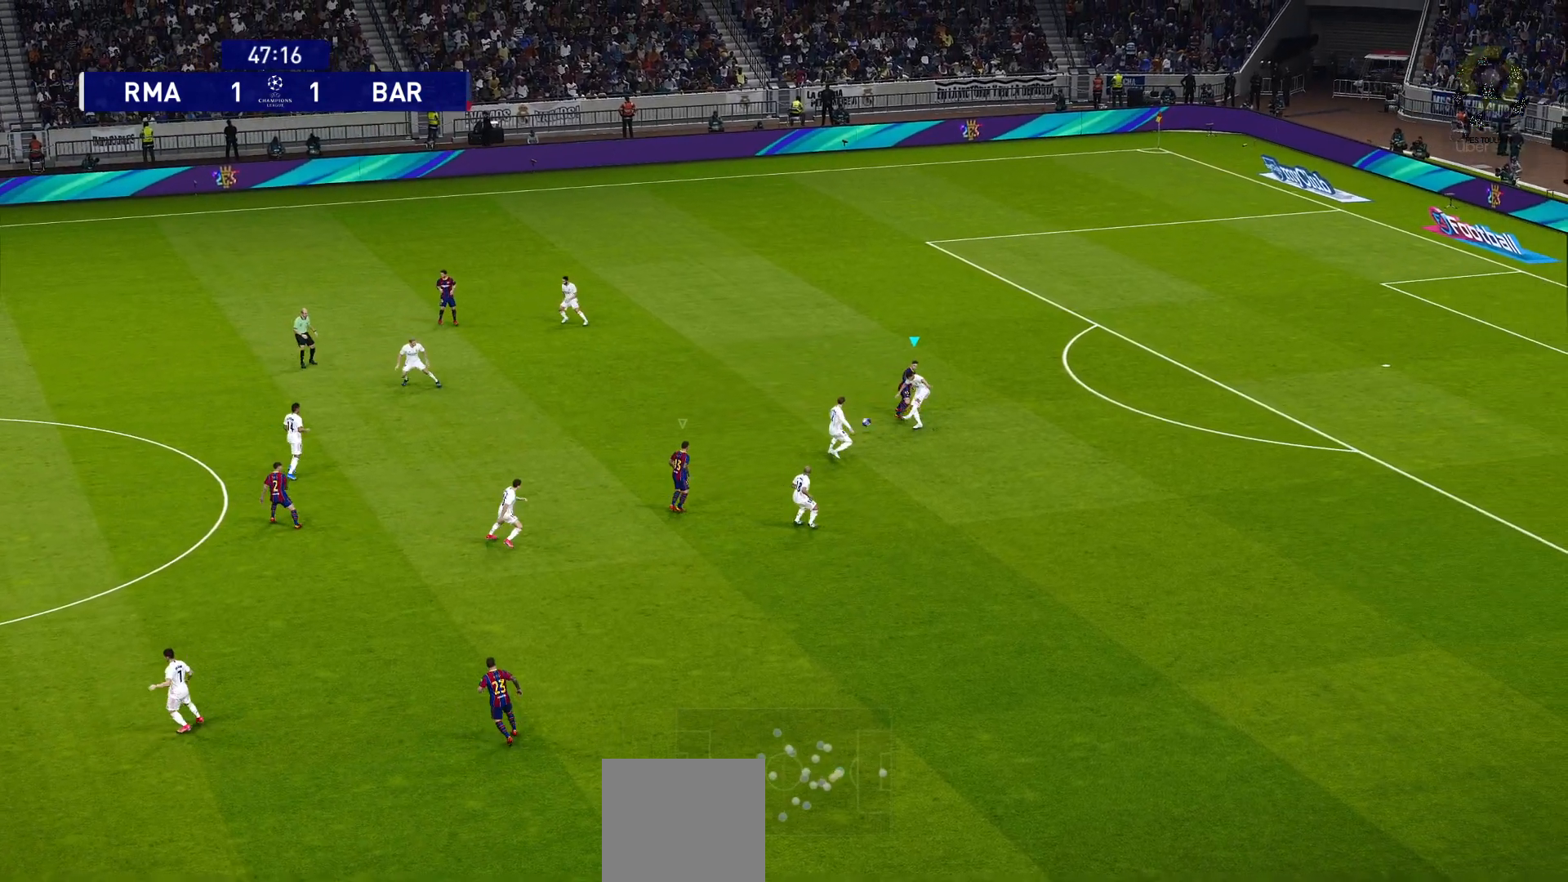
{"buttons": ["CROSS", "L1", "R1"], "left_stick": "down-right", "right_stick": "center", "events": [[417, "L1", "down"], [450, "CROSS", "down"]]}
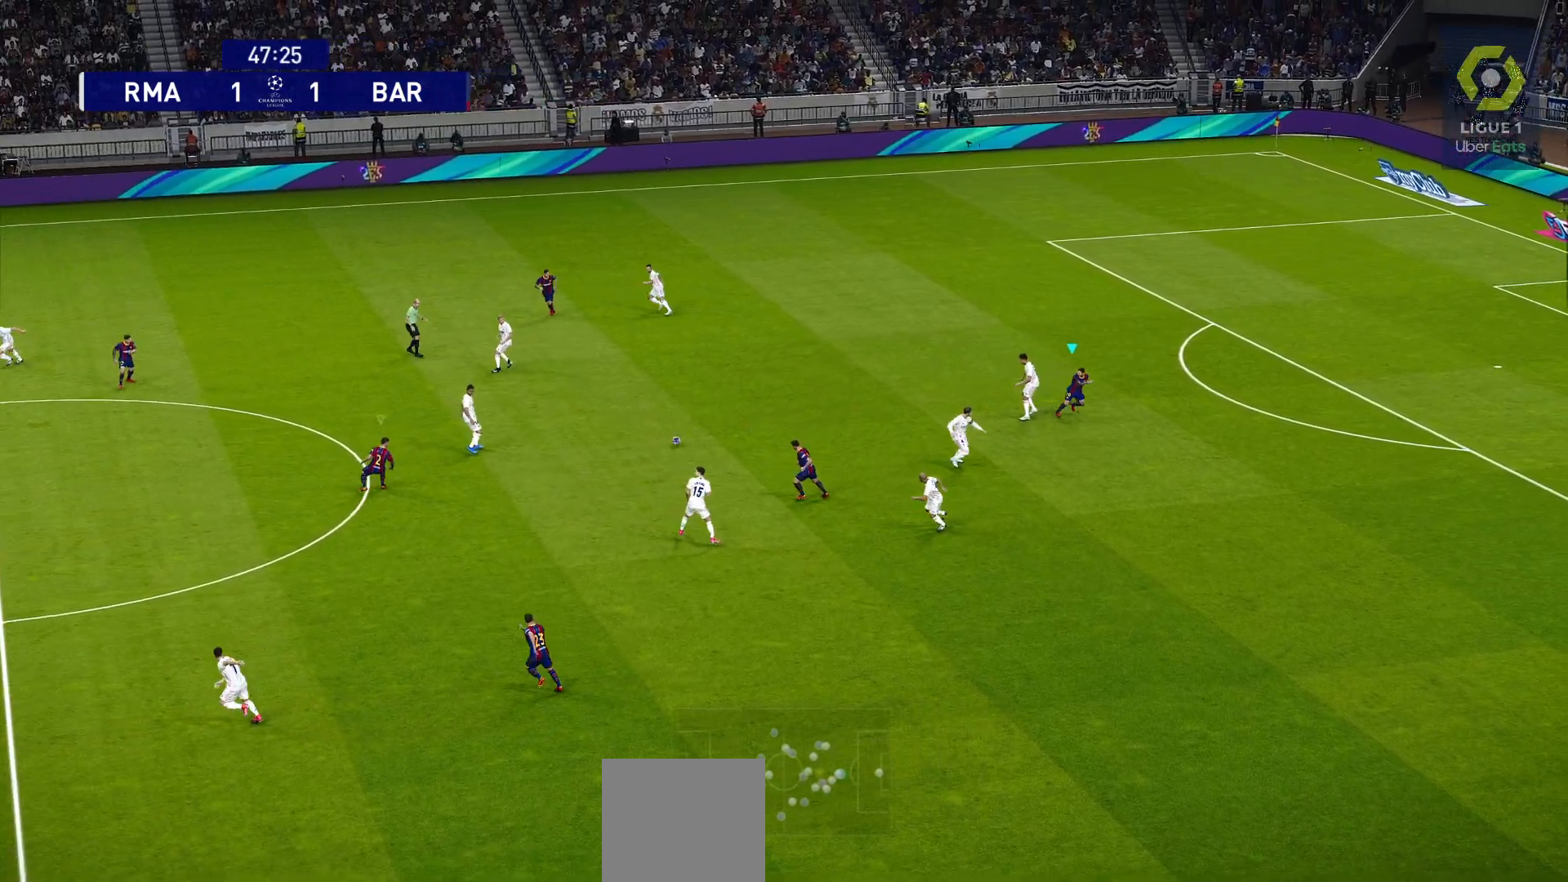
{"buttons": ["CROSS", "R1"], "left_stick": "up-left", "right_stick": "center", "events": [[83, "L1", "up"], [267, "left_stick", "up-left"], [367, "left_stick", "center"], [483, "left_stick", "up-left"]]}
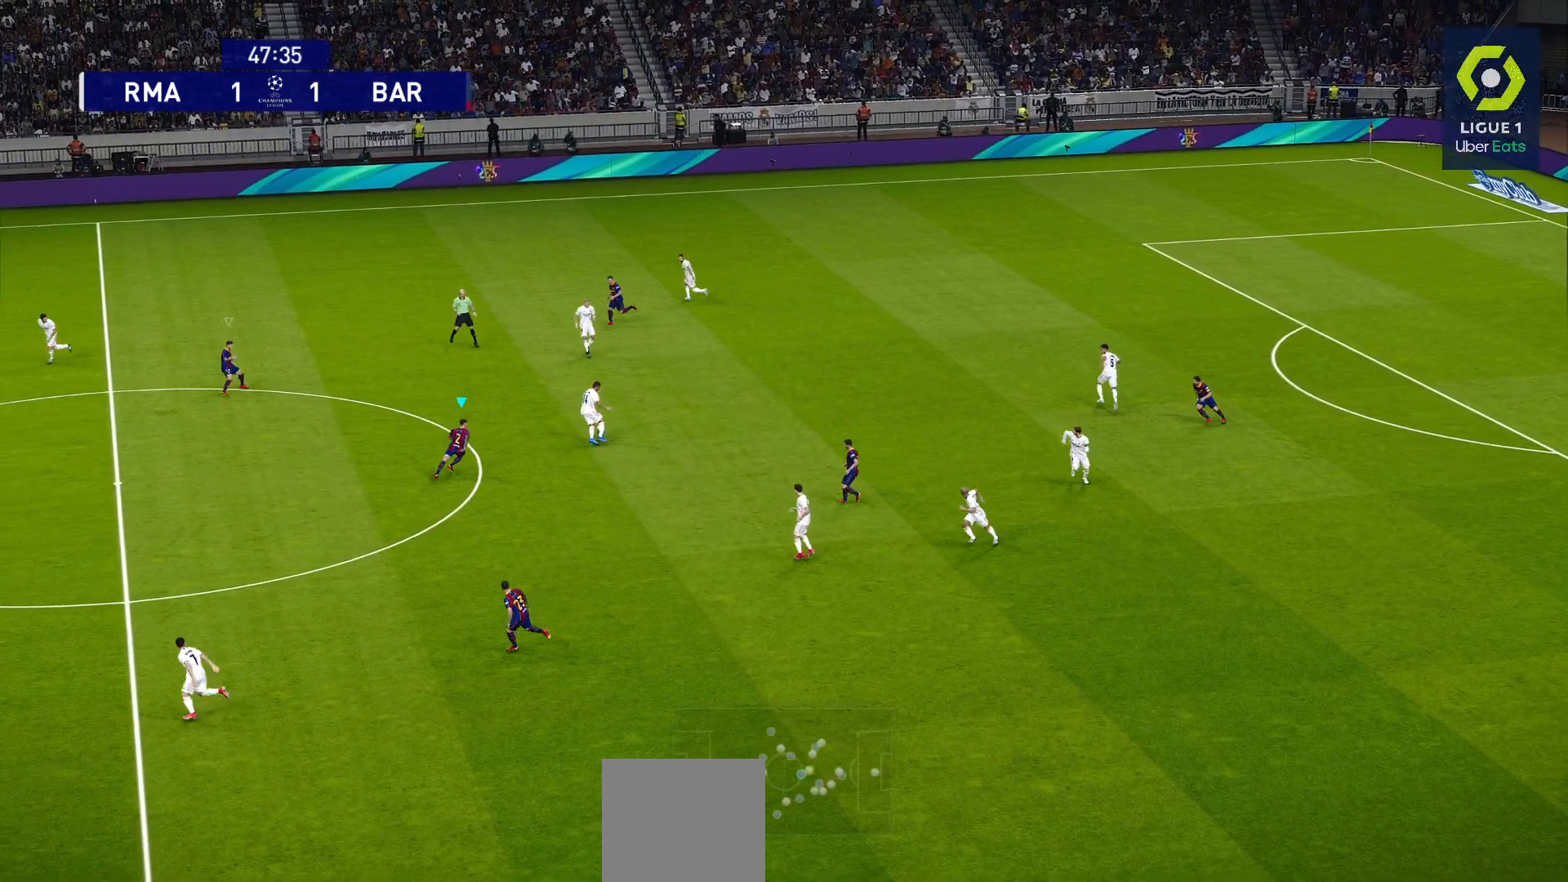
{"buttons": ["CROSS", "R1"], "left_stick": "up-left", "right_stick": "center", "events": [[217, "left_stick", "center"], [383, "left_stick", "up-left"]]}
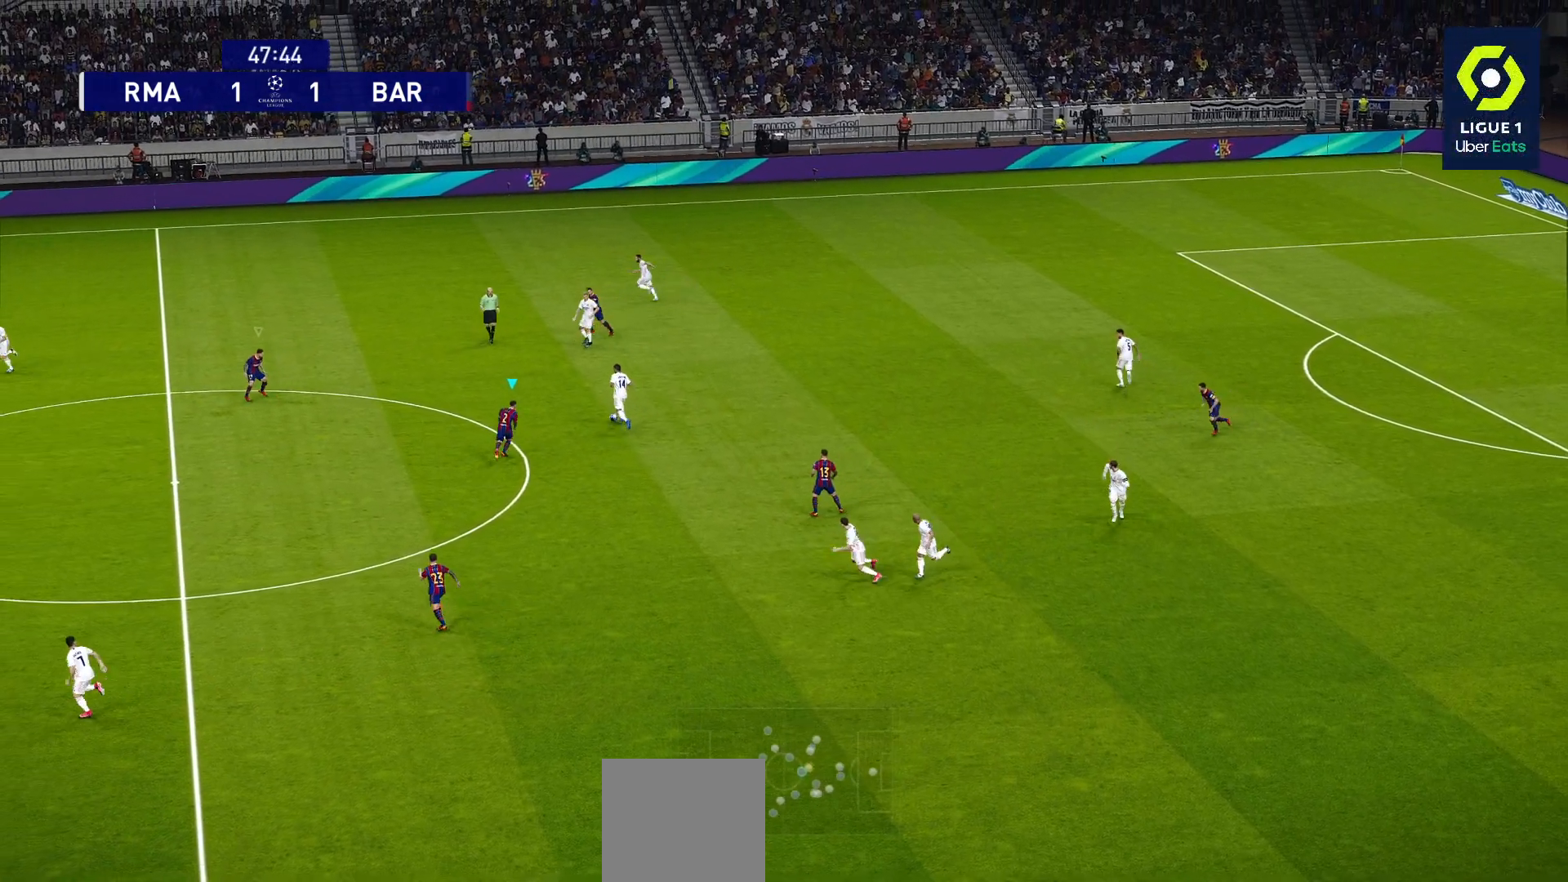
{"buttons": ["CROSS", "R1"], "left_stick": "up-left", "right_stick": "center", "events": []}
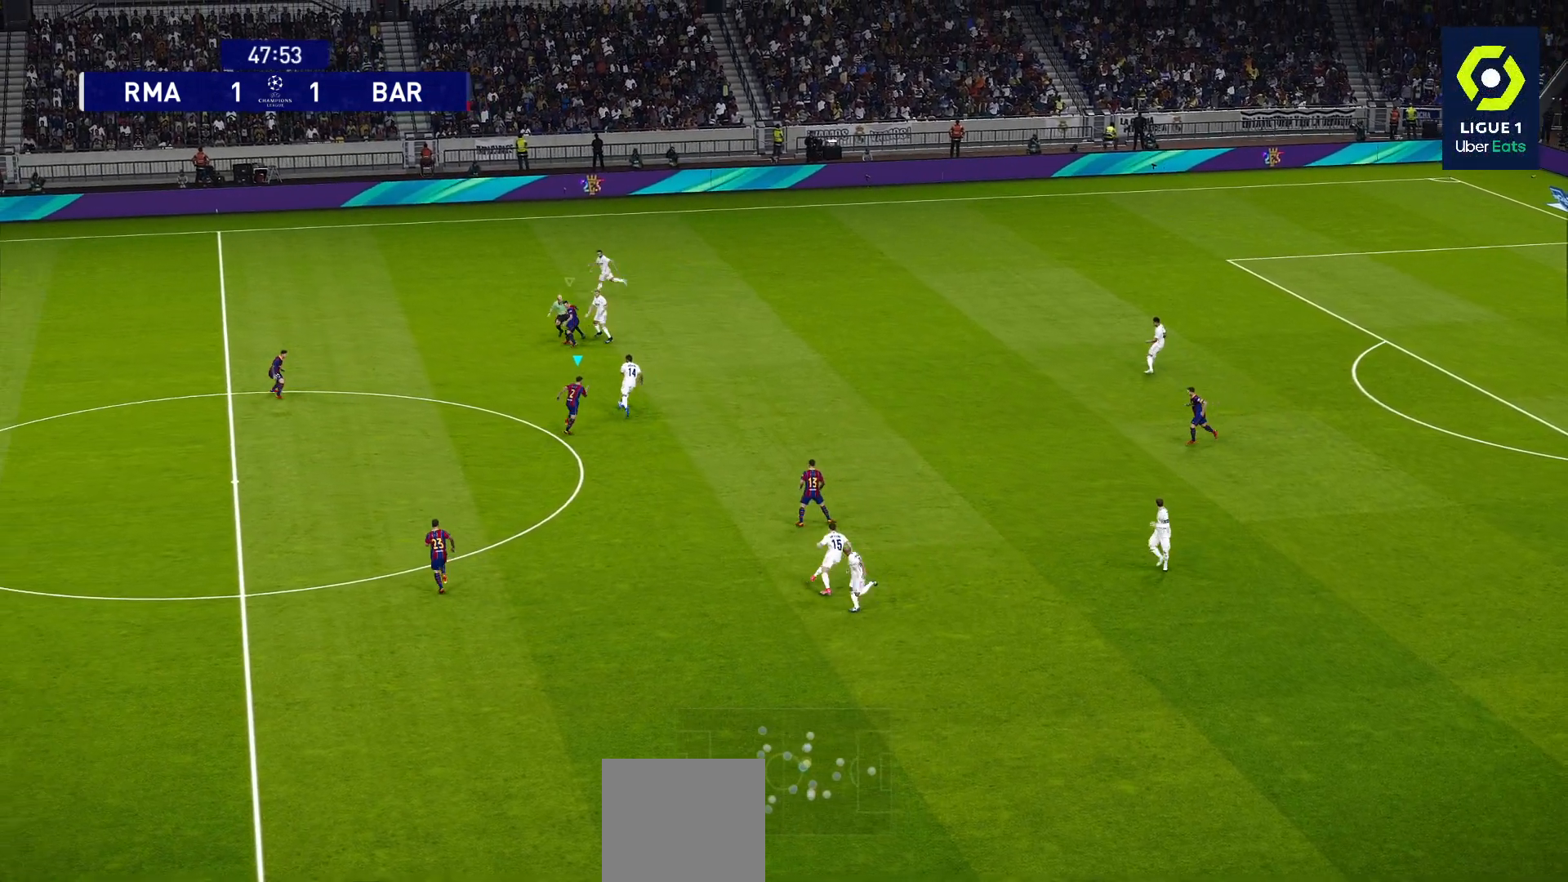
{"buttons": ["CROSS", "R1"], "left_stick": "up-left", "right_stick": "center", "events": []}